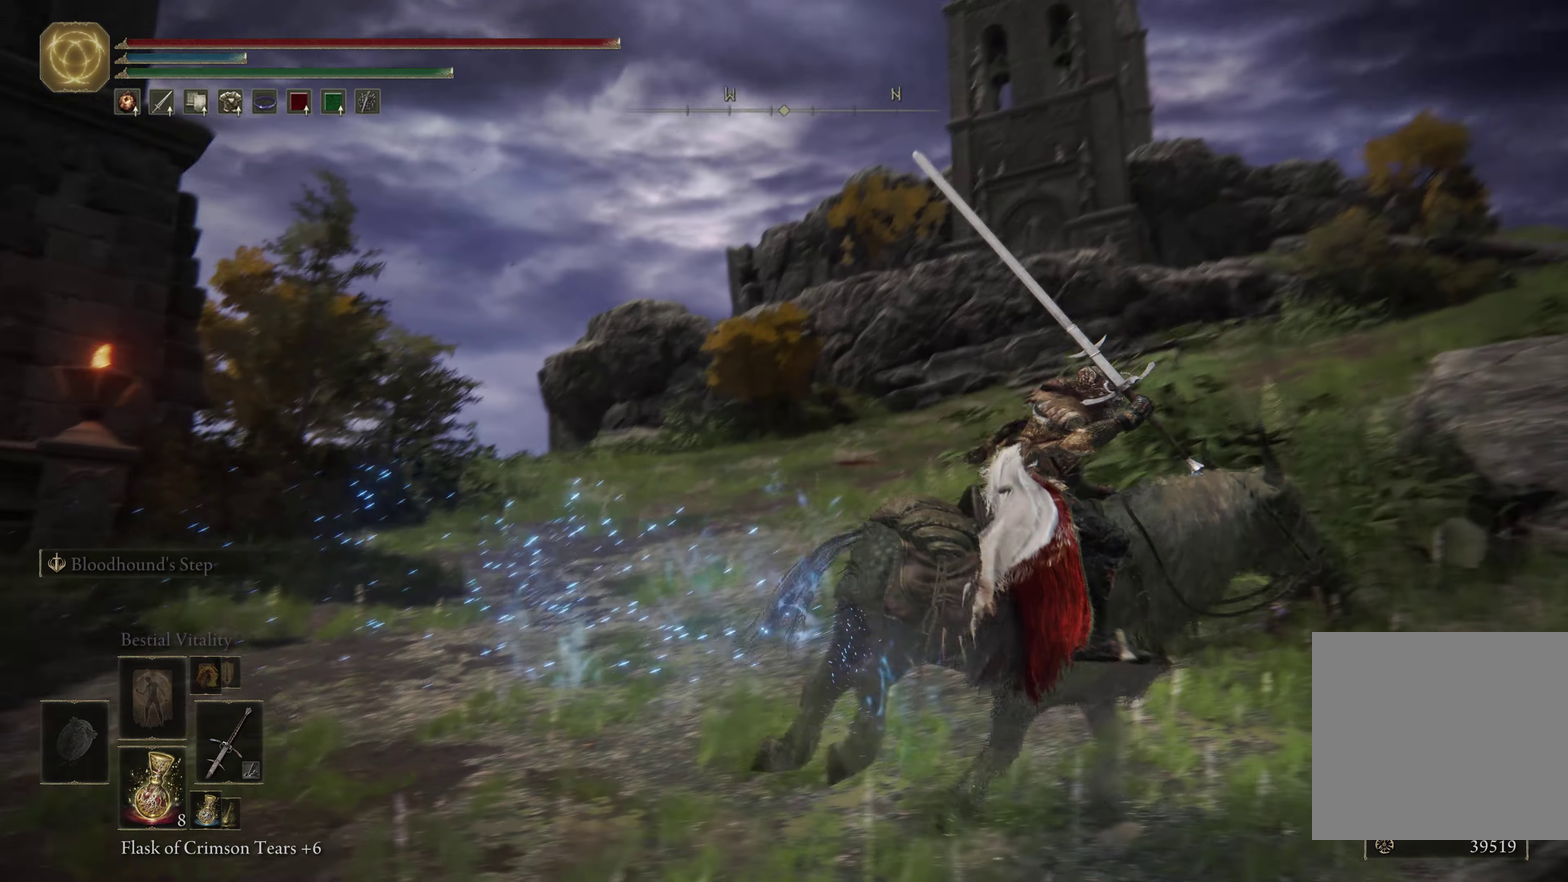
Gameplay with a controller (Xbox layout); each line is a JSON object with the inputs held at the frame after it (dt_ms = milliseconds from this image to that frame). "events" lists button and stick changes between this image and that frame as [ms after this image, input, new state], when the widget could be followed in between. Not read: L1.
{"dt_ms": 300, "buttons": [], "left_stick": "center", "right_stick": "center", "events": []}
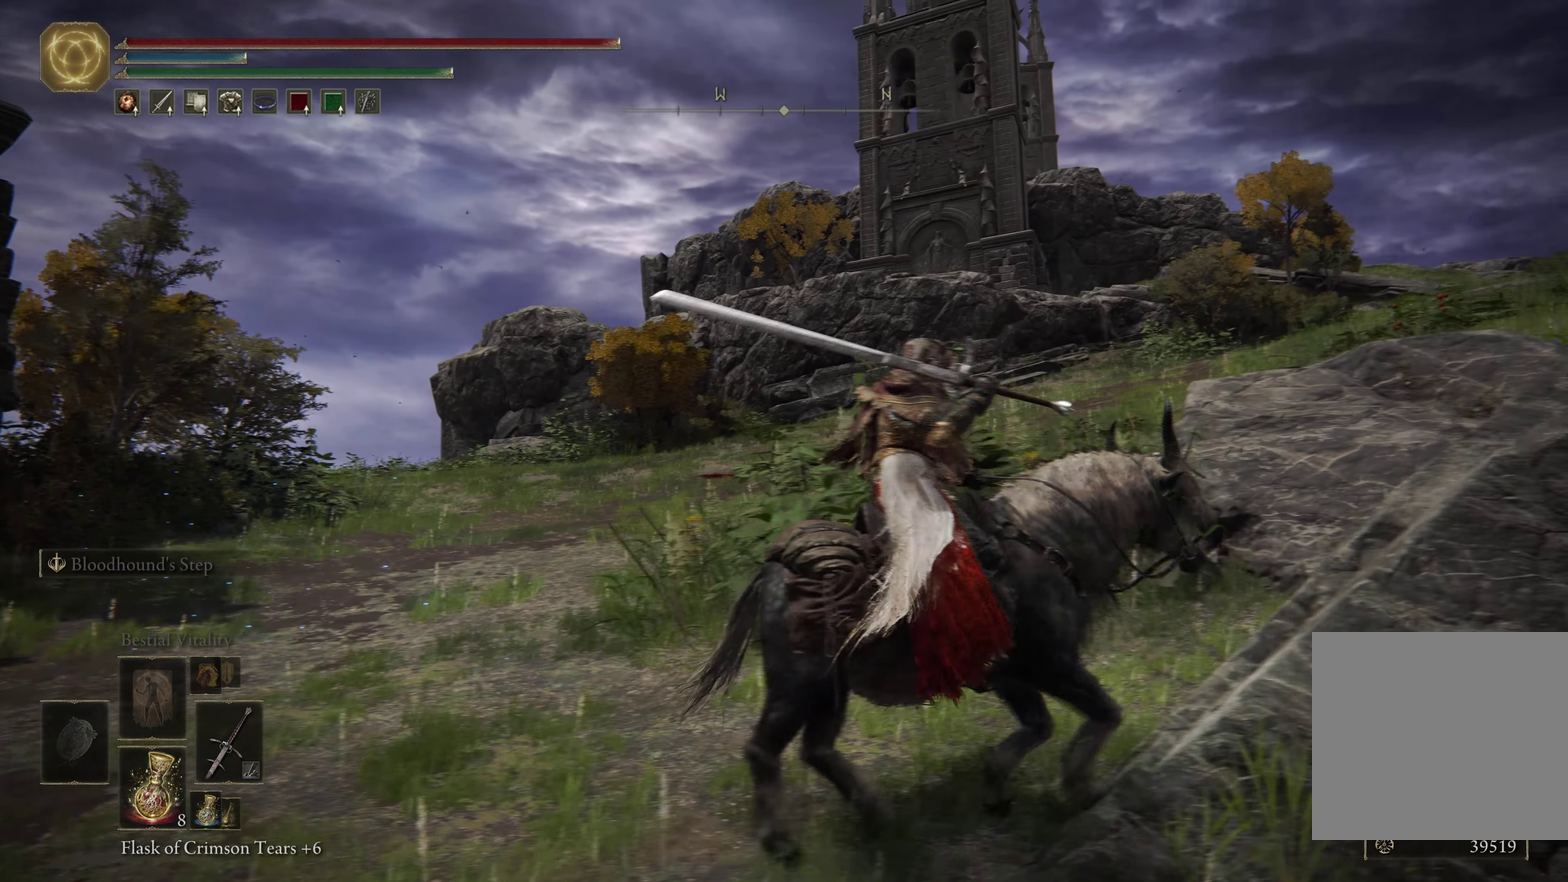
{"dt_ms": 500, "buttons": [], "left_stick": "center", "right_stick": "down-left", "events": [[50, "left_stick", "up-left"], [250, "right_stick", "down-left"], [417, "left_stick", "center"]]}
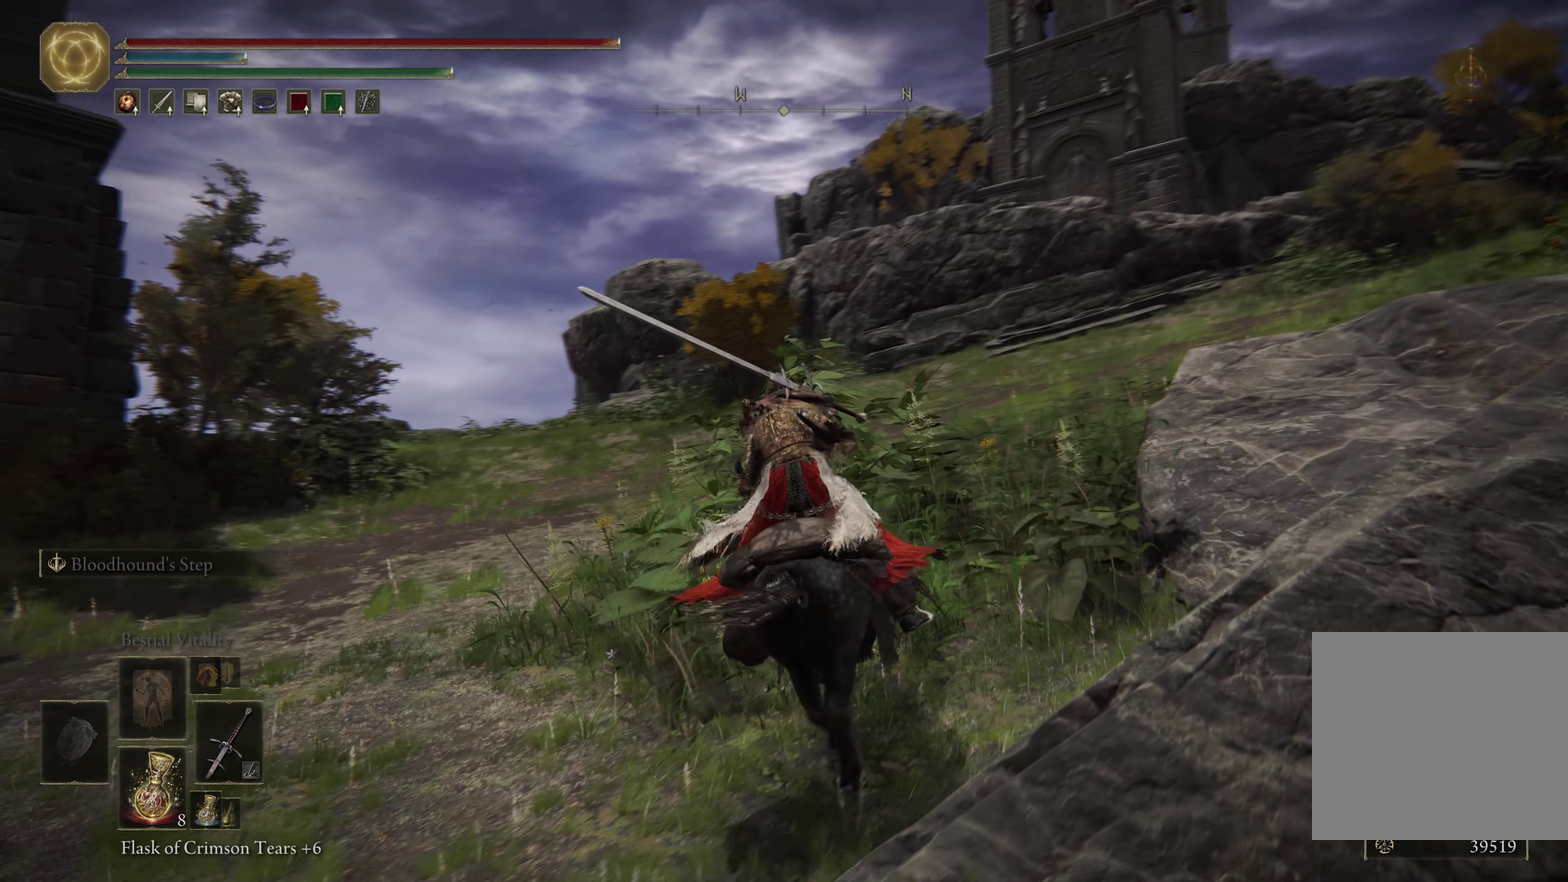
{"dt_ms": 600, "buttons": [], "left_stick": "center", "right_stick": "left", "events": [[450, "right_stick", "center"], [600, "right_stick", "left"]]}
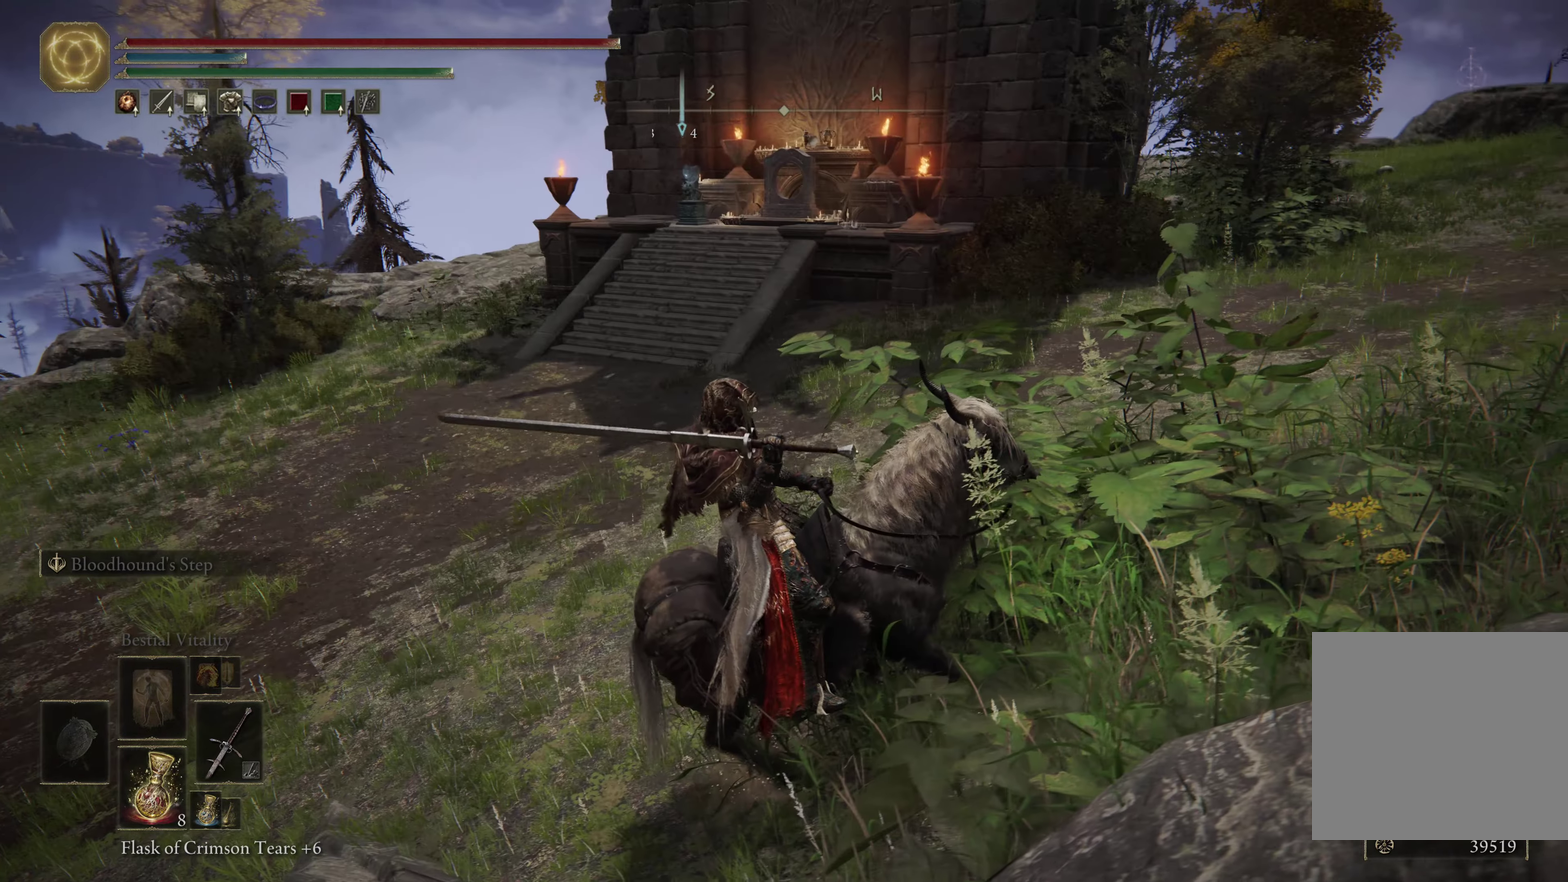
{"dt_ms": 600, "buttons": [], "left_stick": "center", "right_stick": "center", "events": [[150, "right_stick", "center"], [217, "right_stick", "left"], [433, "right_stick", "center"]]}
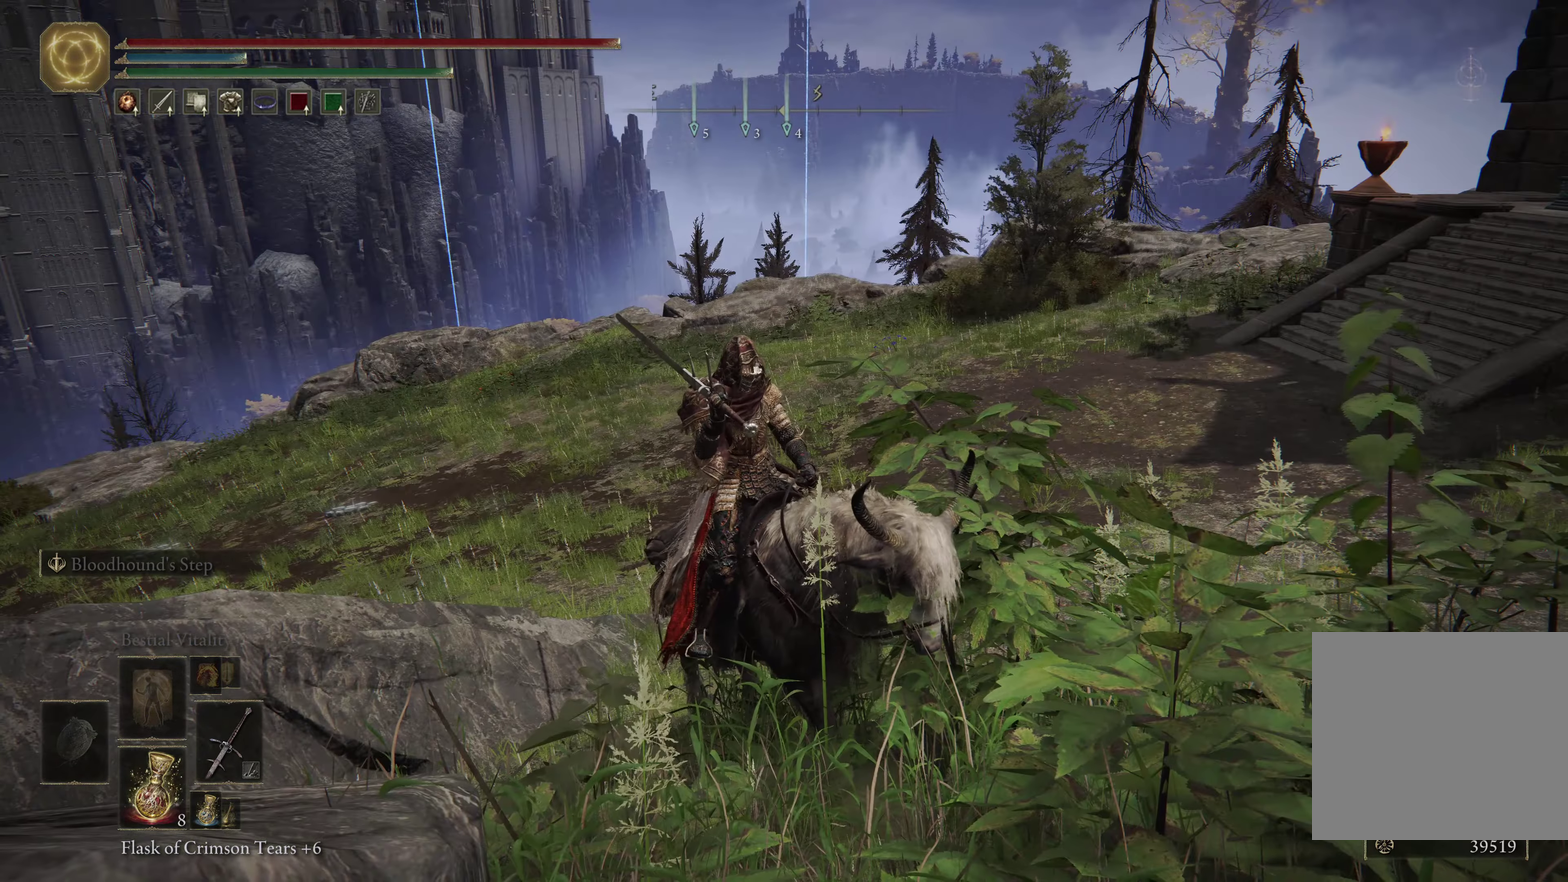
{"dt_ms": 600, "buttons": [], "left_stick": "up-right", "right_stick": "down-left", "events": [[350, "left_stick", "up-right"], [433, "right_stick", "down-left"]]}
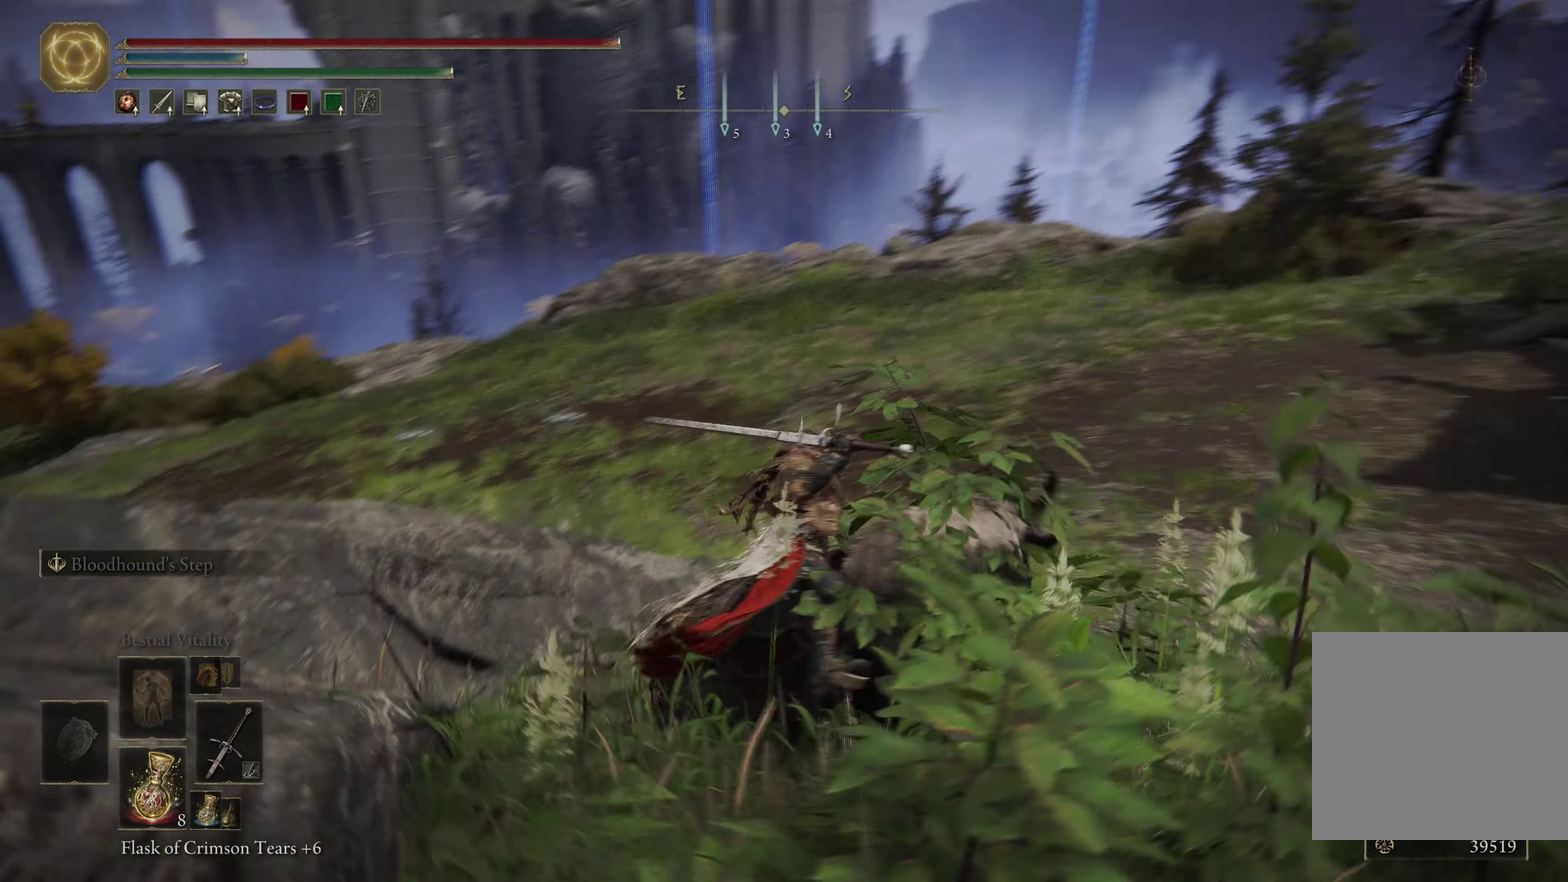
{"dt_ms": 500, "buttons": [], "left_stick": "center", "right_stick": "center", "events": [[100, "right_stick", "center"], [317, "left_stick", "up"], [450, "left_stick", "center"]]}
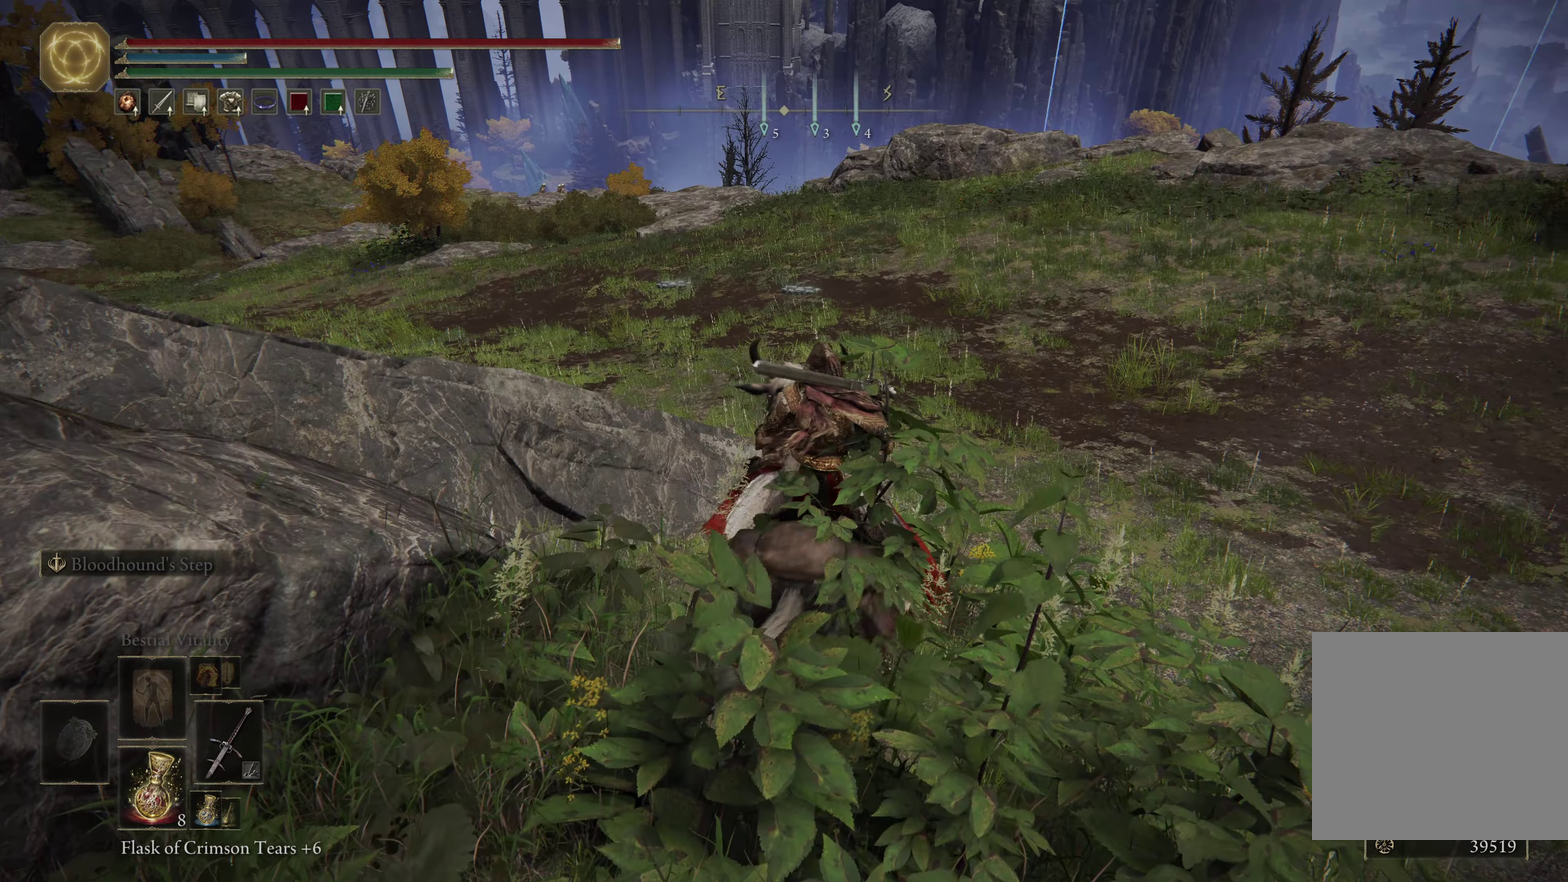
{"dt_ms": 600, "buttons": [], "left_stick": "center", "right_stick": "left"}
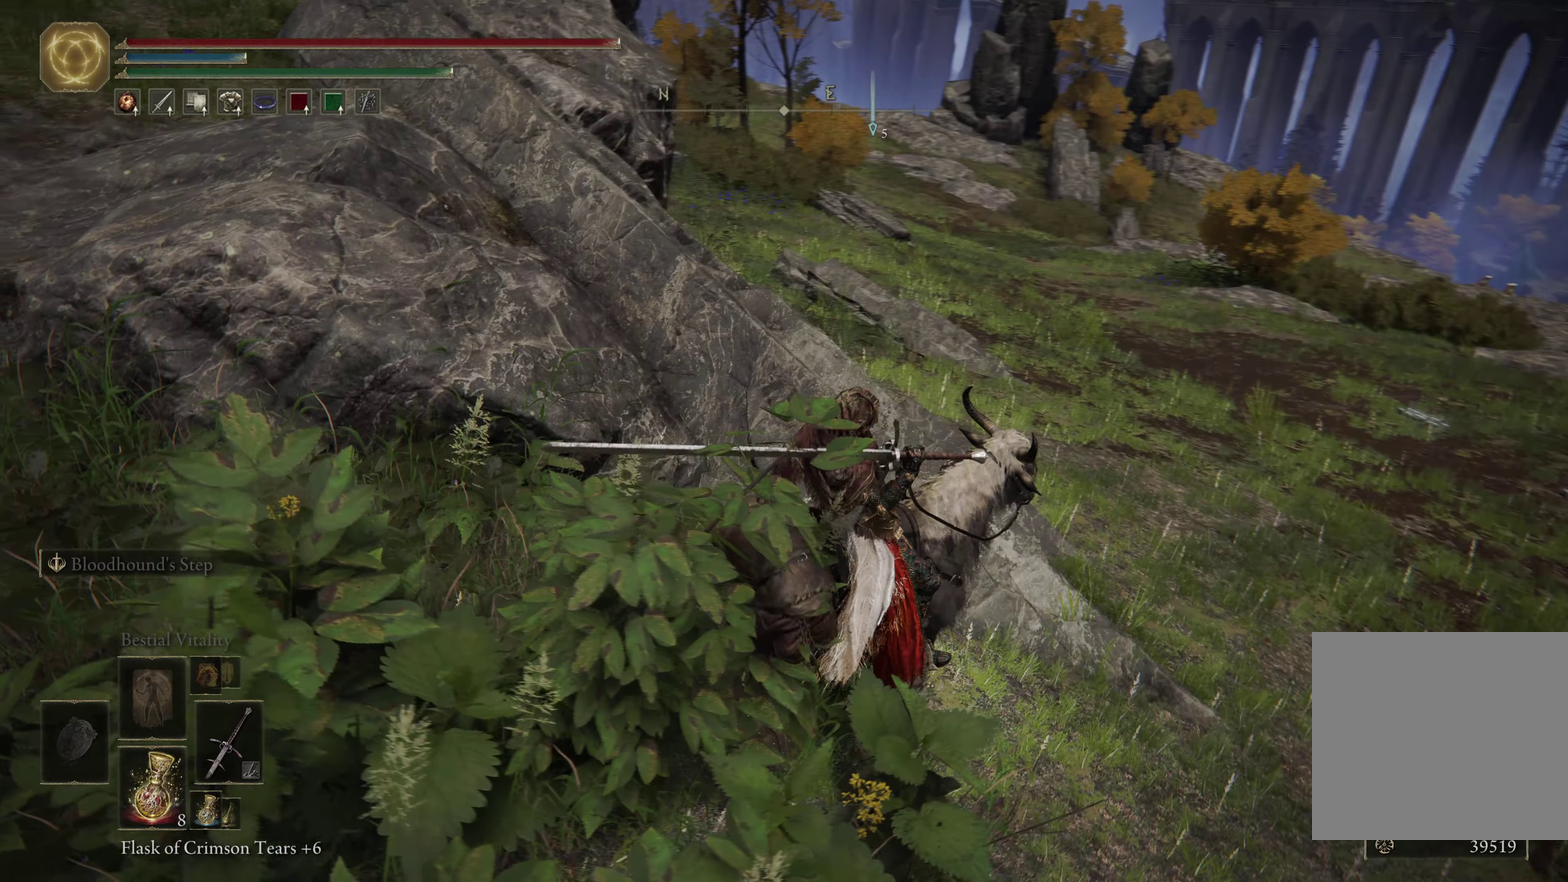
{"dt_ms": 300, "buttons": [], "left_stick": "down", "right_stick": "center"}
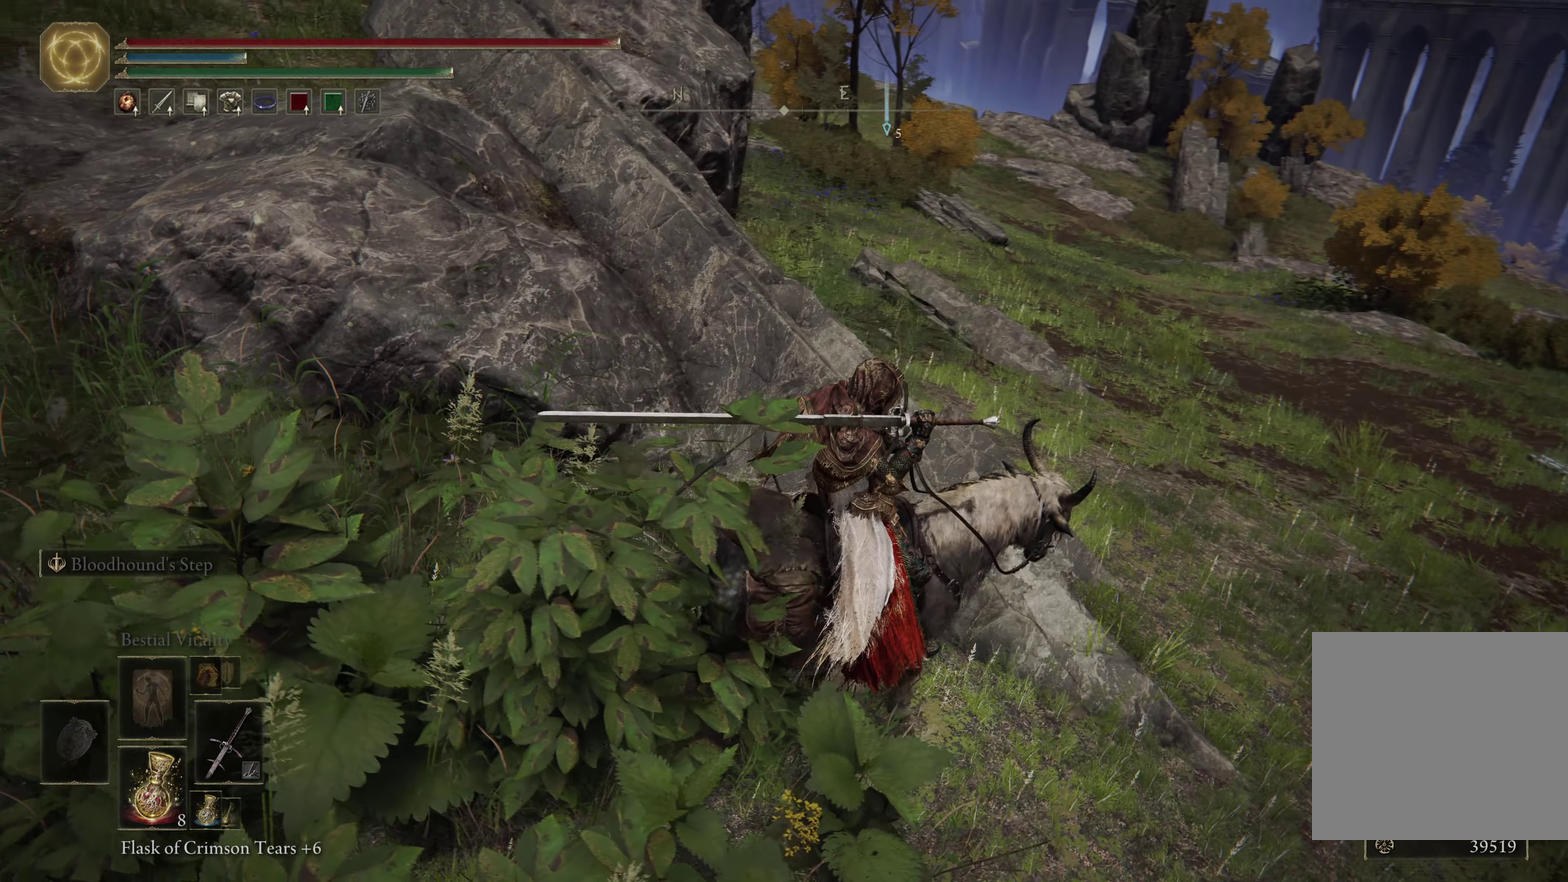
{"dt_ms": 300, "buttons": [], "left_stick": "down-left", "right_stick": "center", "events": [[284, "left_stick", "down-left"]]}
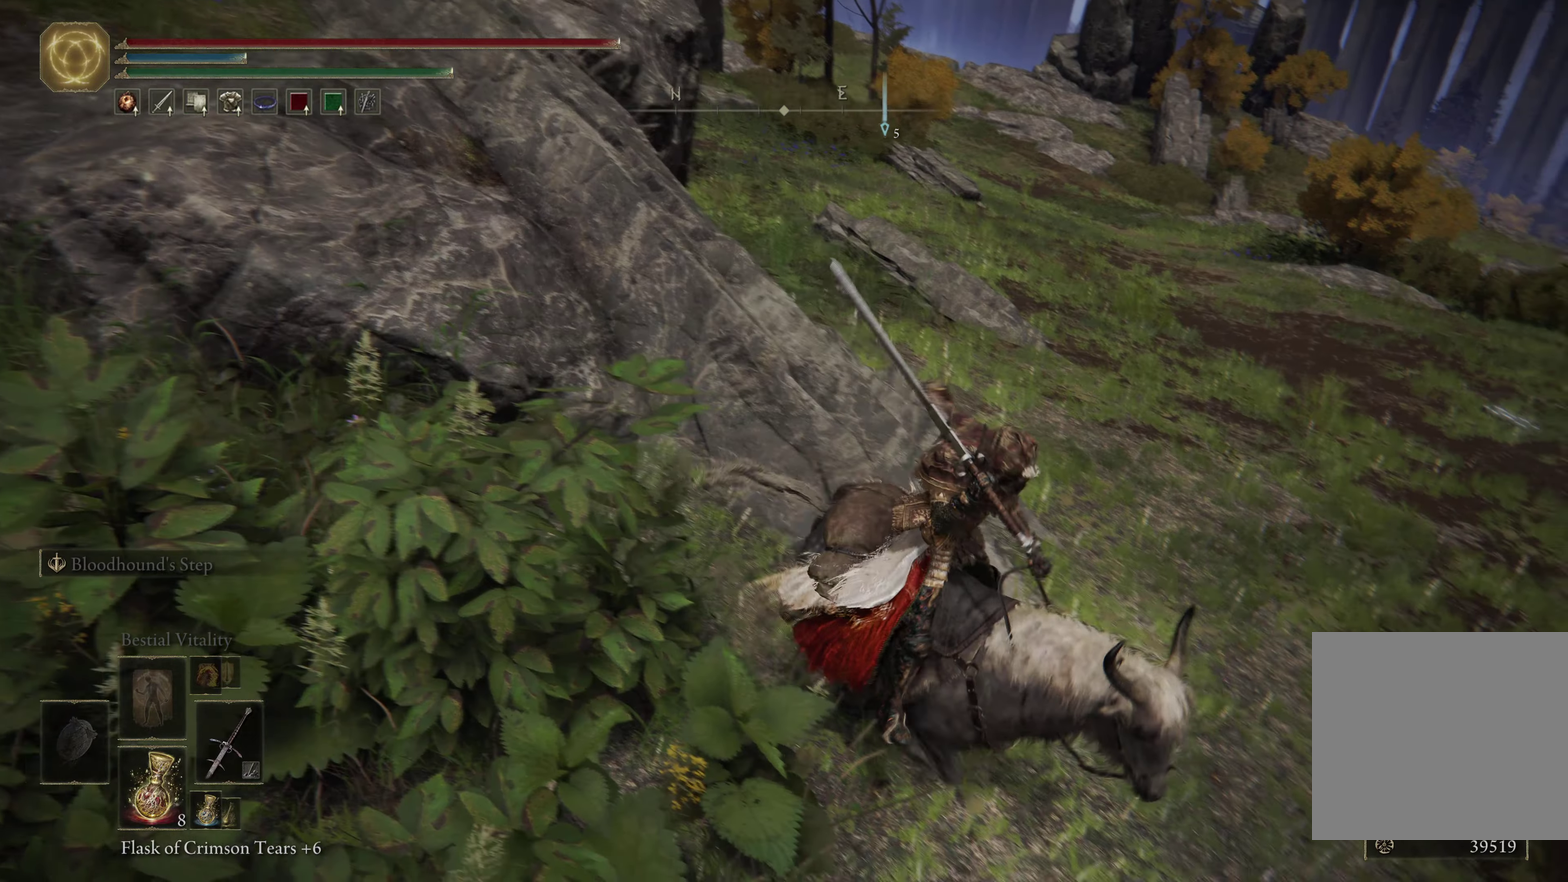
{"dt_ms": 600, "buttons": [], "left_stick": "up", "right_stick": "center", "events": [[100, "left_stick", "left"], [117, "right_stick", "left"], [267, "left_stick", "up-left"], [284, "right_stick", "up-left"], [500, "right_stick", "center"], [534, "left_stick", "up"]]}
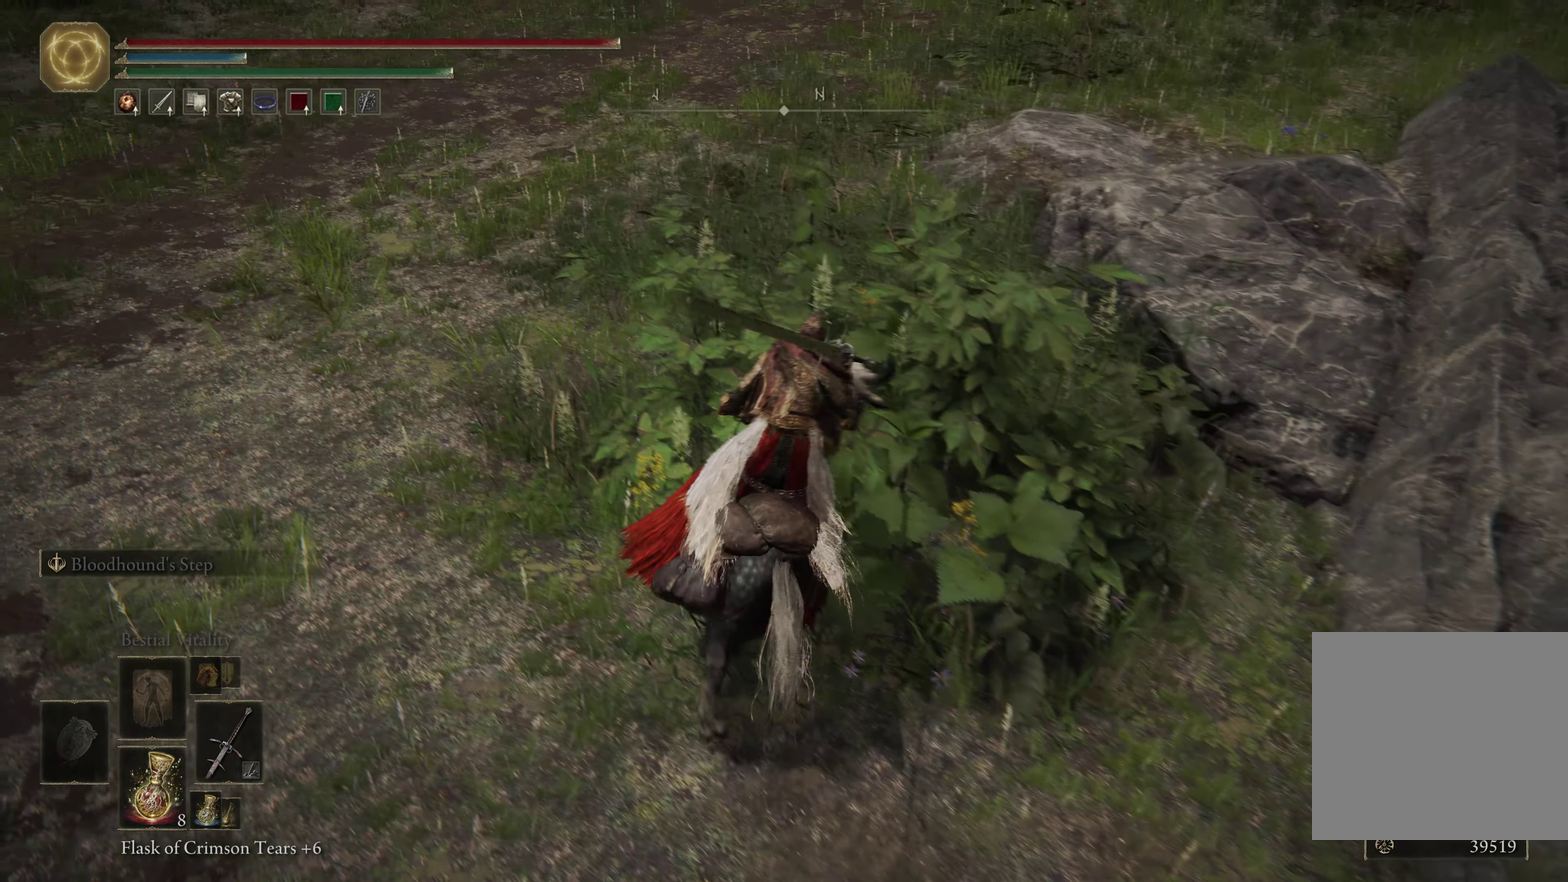
{"dt_ms": 500, "buttons": [], "left_stick": "up", "right_stick": "right", "events": [[84, "B", "down"], [184, "B", "up"], [450, "right_stick", "right"]]}
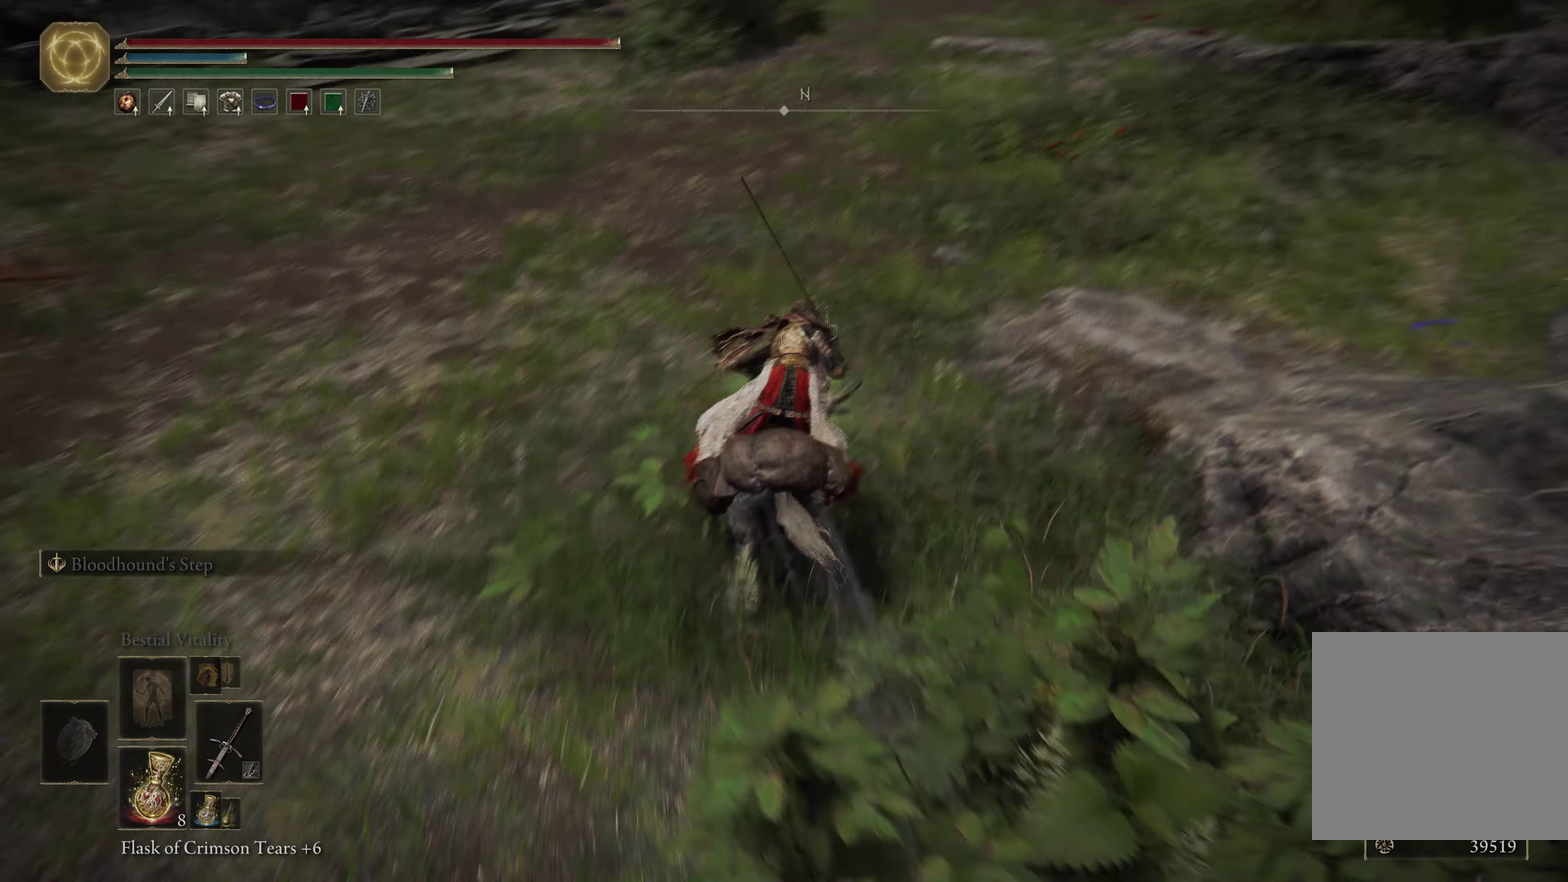
{"dt_ms": 600, "buttons": [], "left_stick": "up", "right_stick": "center", "events": [[117, "right_stick", "center"]]}
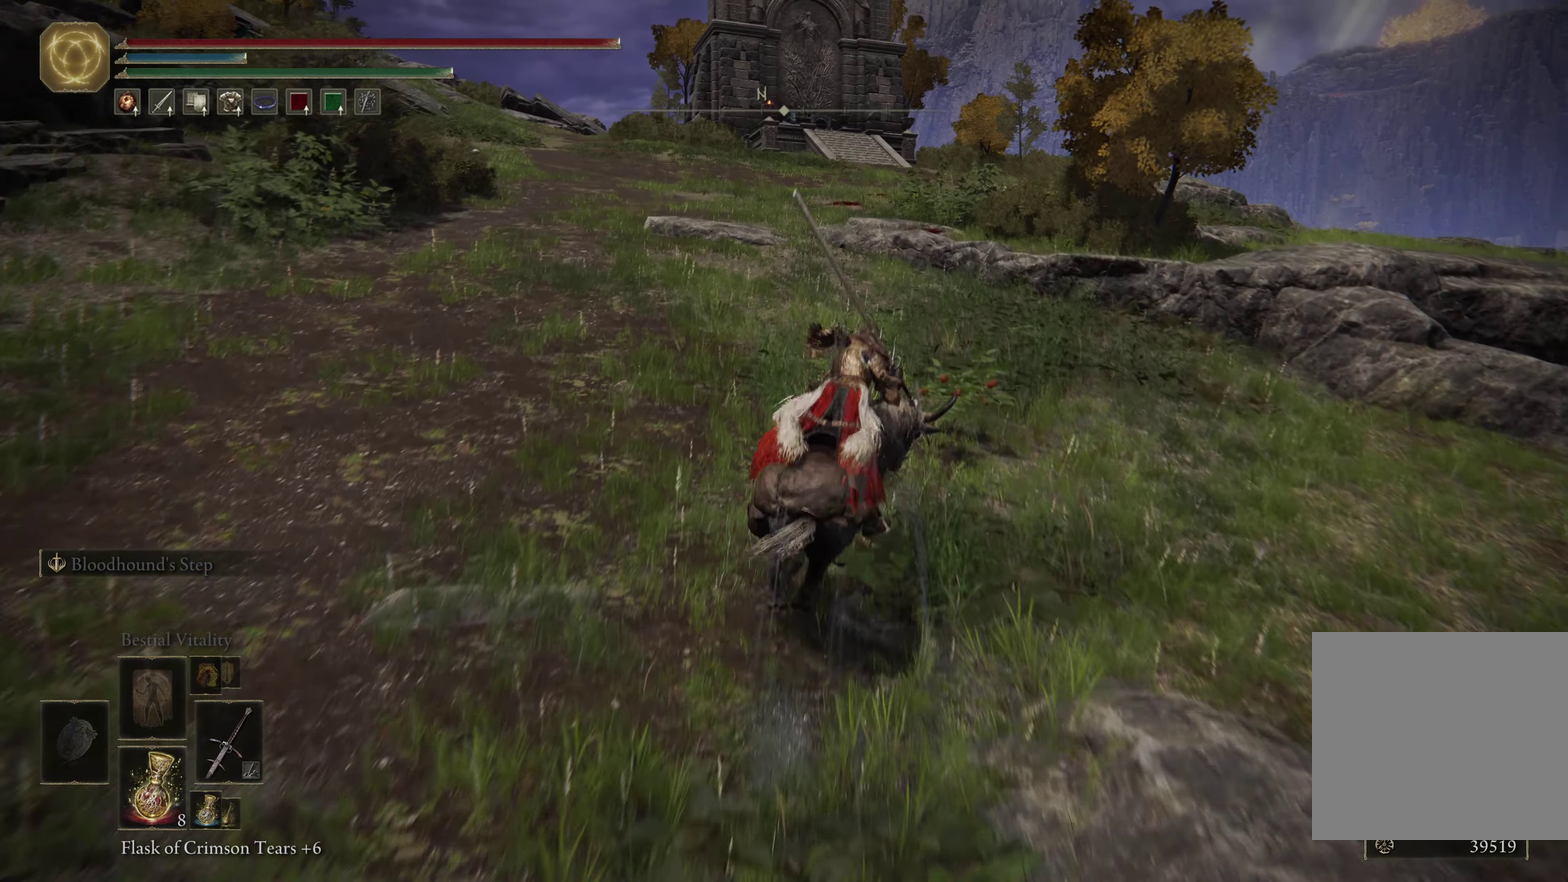
{"dt_ms": 600, "buttons": [], "left_stick": "up-left", "right_stick": "center", "events": [[117, "right_stick", "right"], [267, "left_stick", "up-left"], [284, "right_stick", "center"]]}
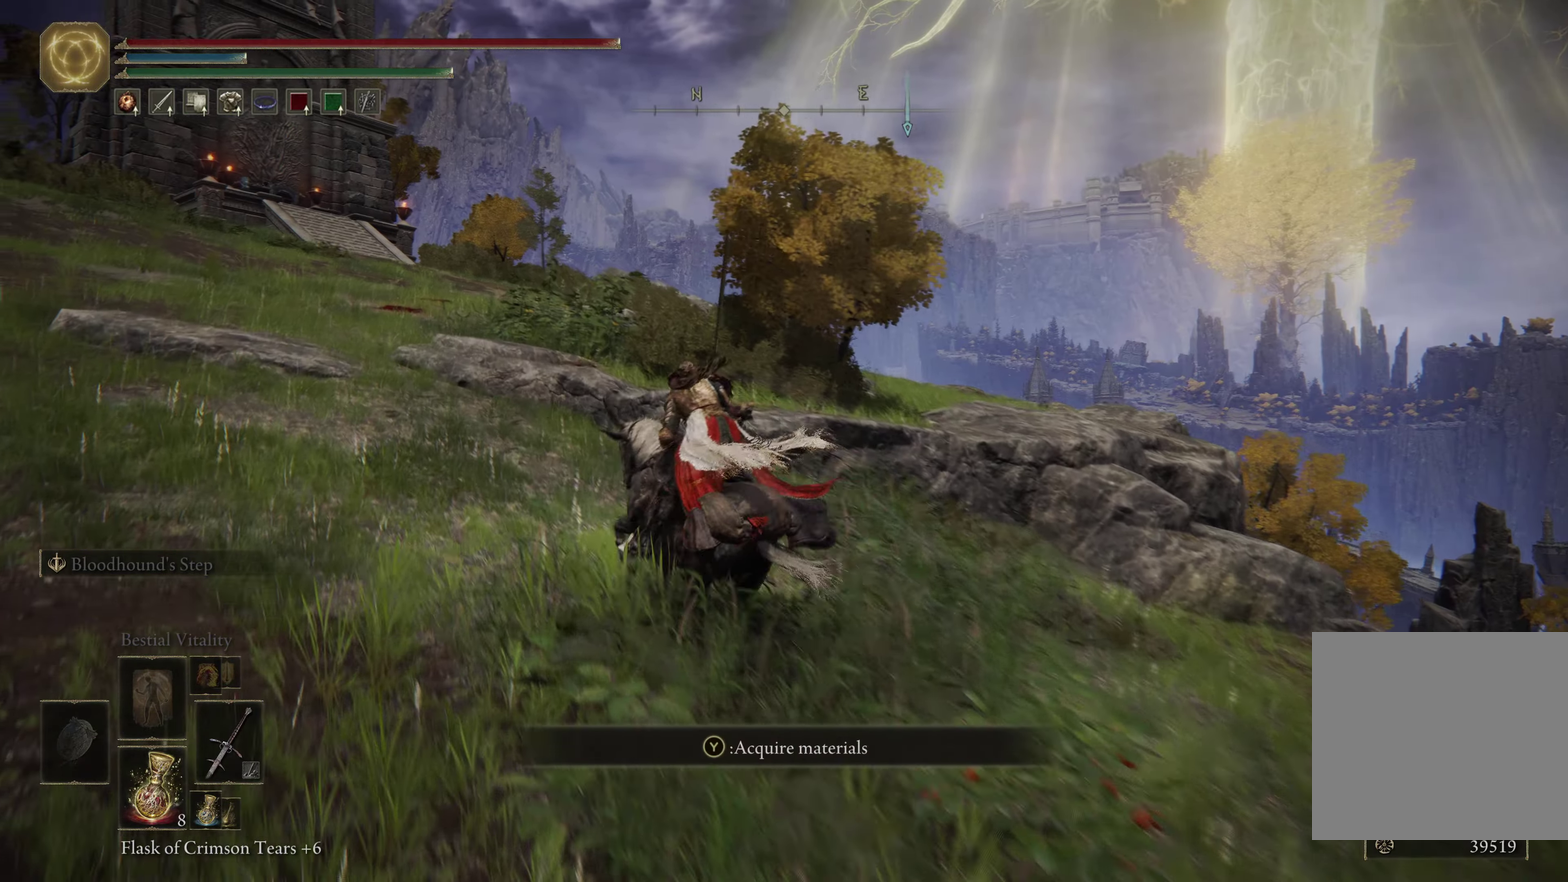
{"dt_ms": 400, "buttons": [], "left_stick": "up", "right_stick": "left", "events": [[100, "right_stick", "left"], [234, "left_stick", "up"]]}
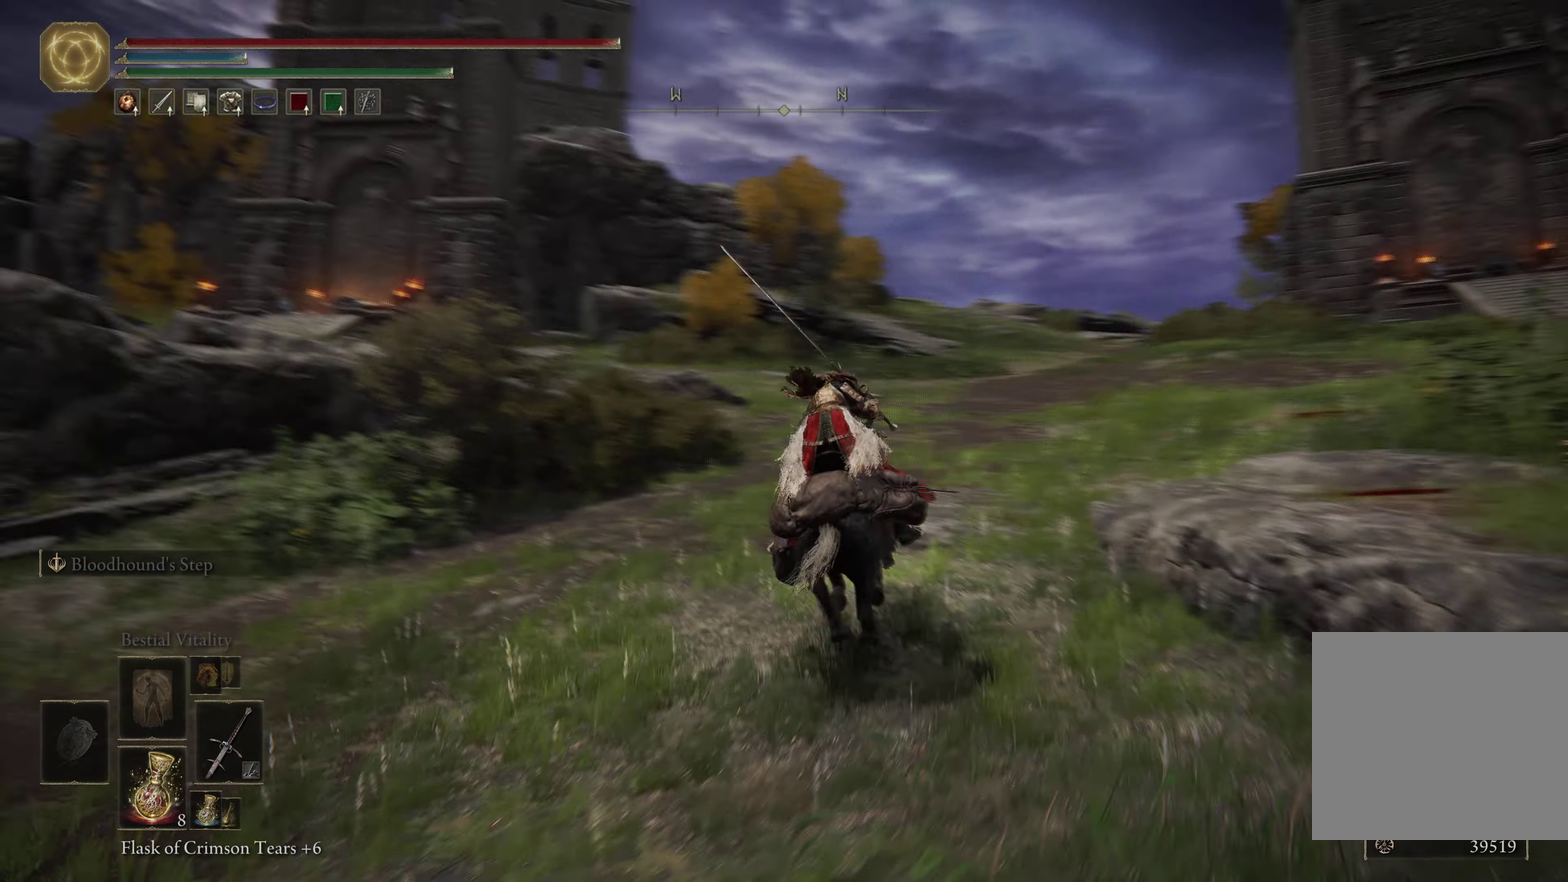
{"dt_ms": 300, "buttons": [], "left_stick": "up-right", "right_stick": "center", "events": [[150, "right_stick", "center"], [217, "left_stick", "up-right"]]}
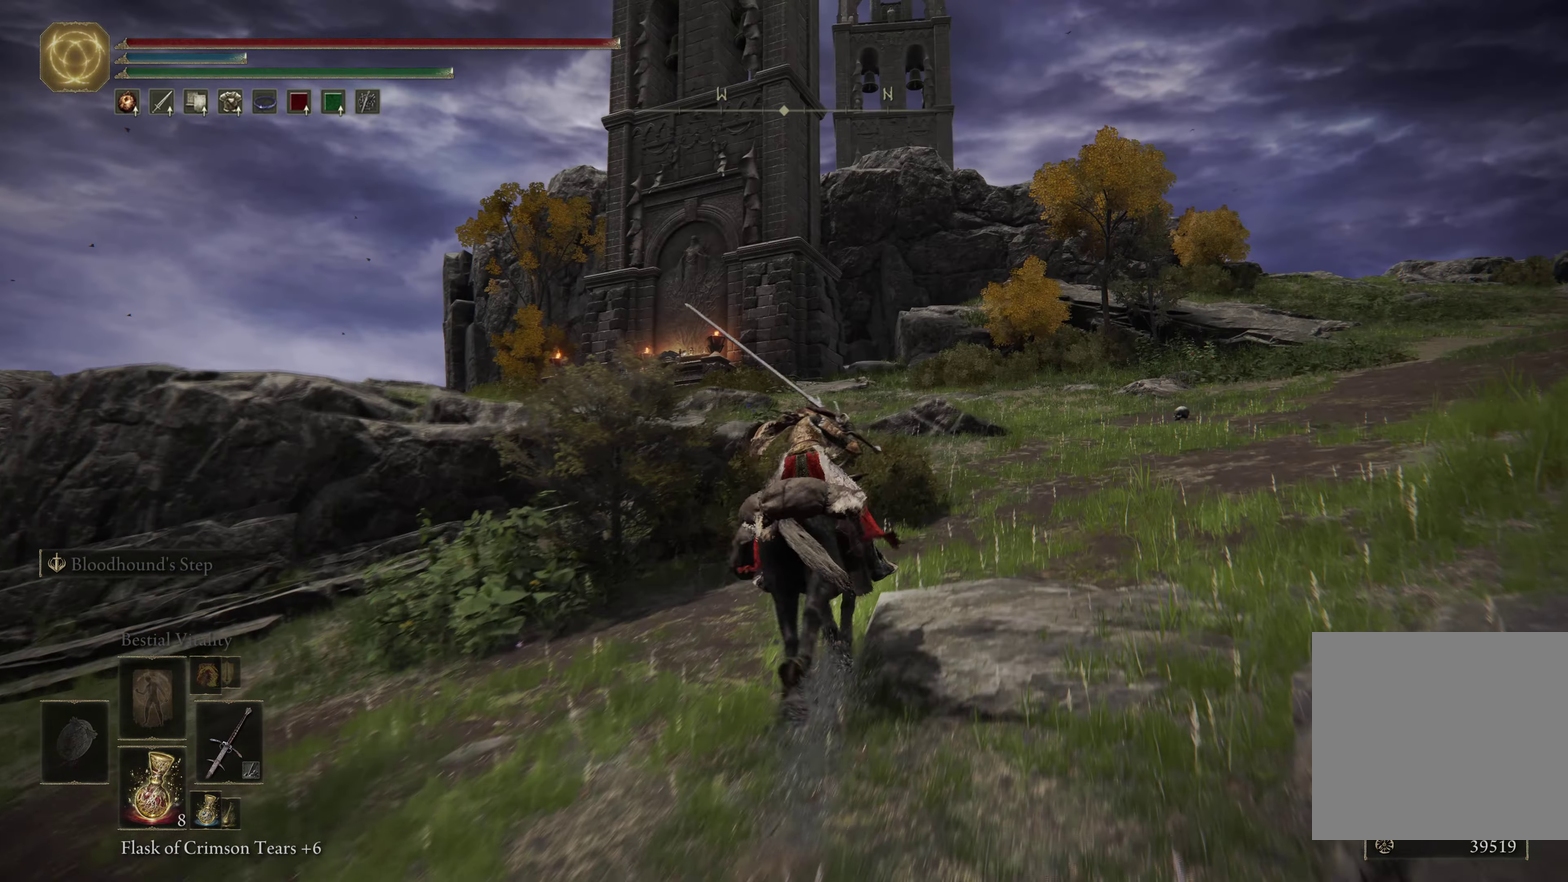
{"dt_ms": 500, "buttons": [], "left_stick": "up", "right_stick": "down-left", "events": [[417, "right_stick", "down-left"], [467, "left_stick", "up"]]}
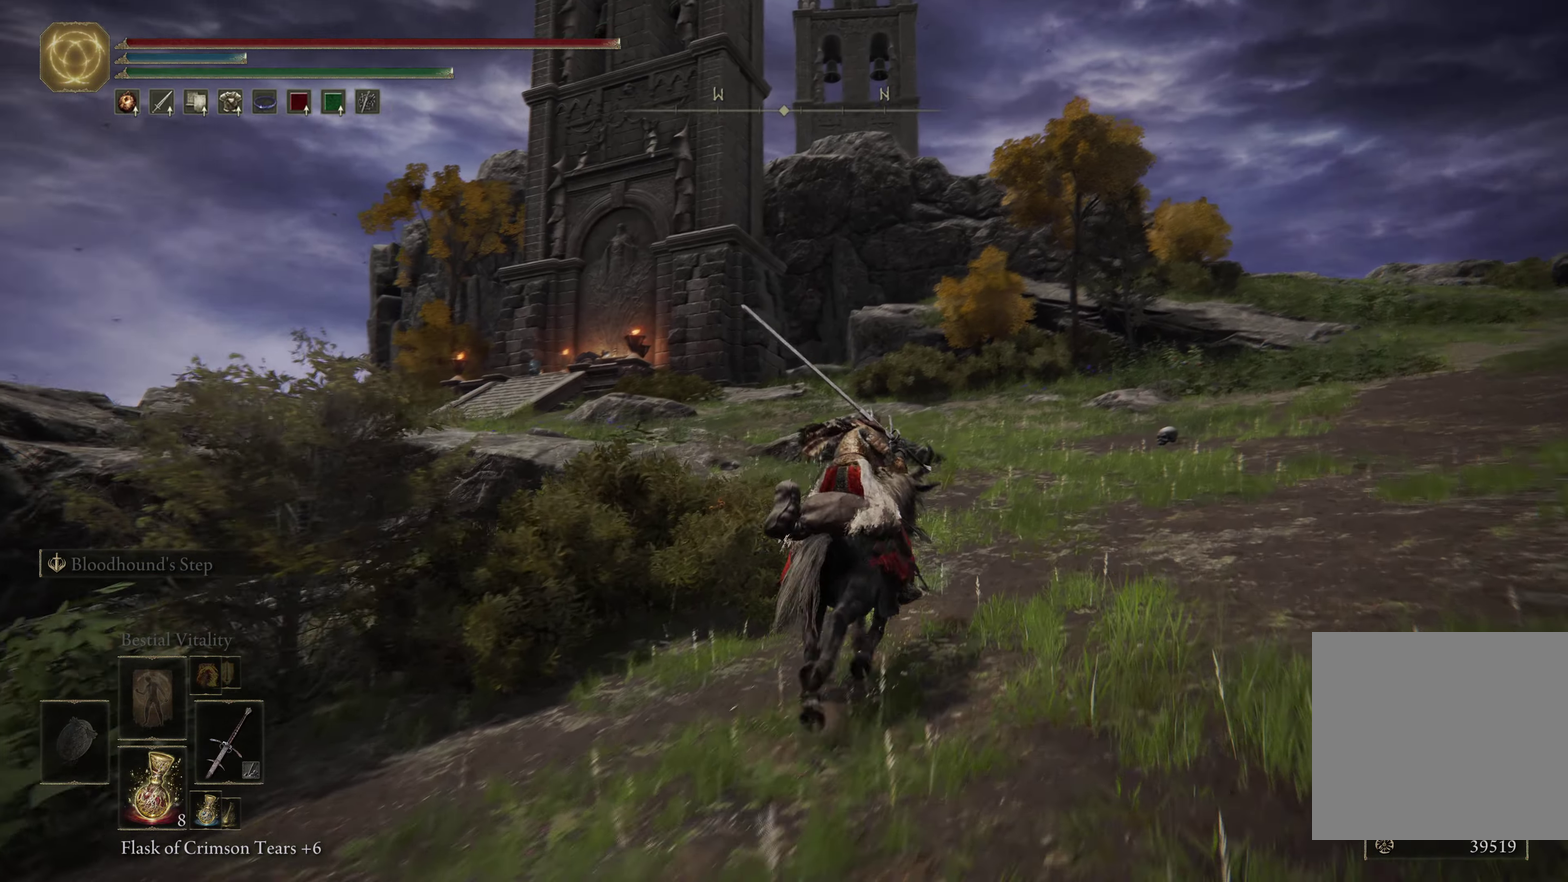
{"dt_ms": 600, "buttons": [], "left_stick": "up", "right_stick": "center", "events": [[250, "left_stick", "up-right"], [367, "left_stick", "up"], [450, "right_stick", "center"]]}
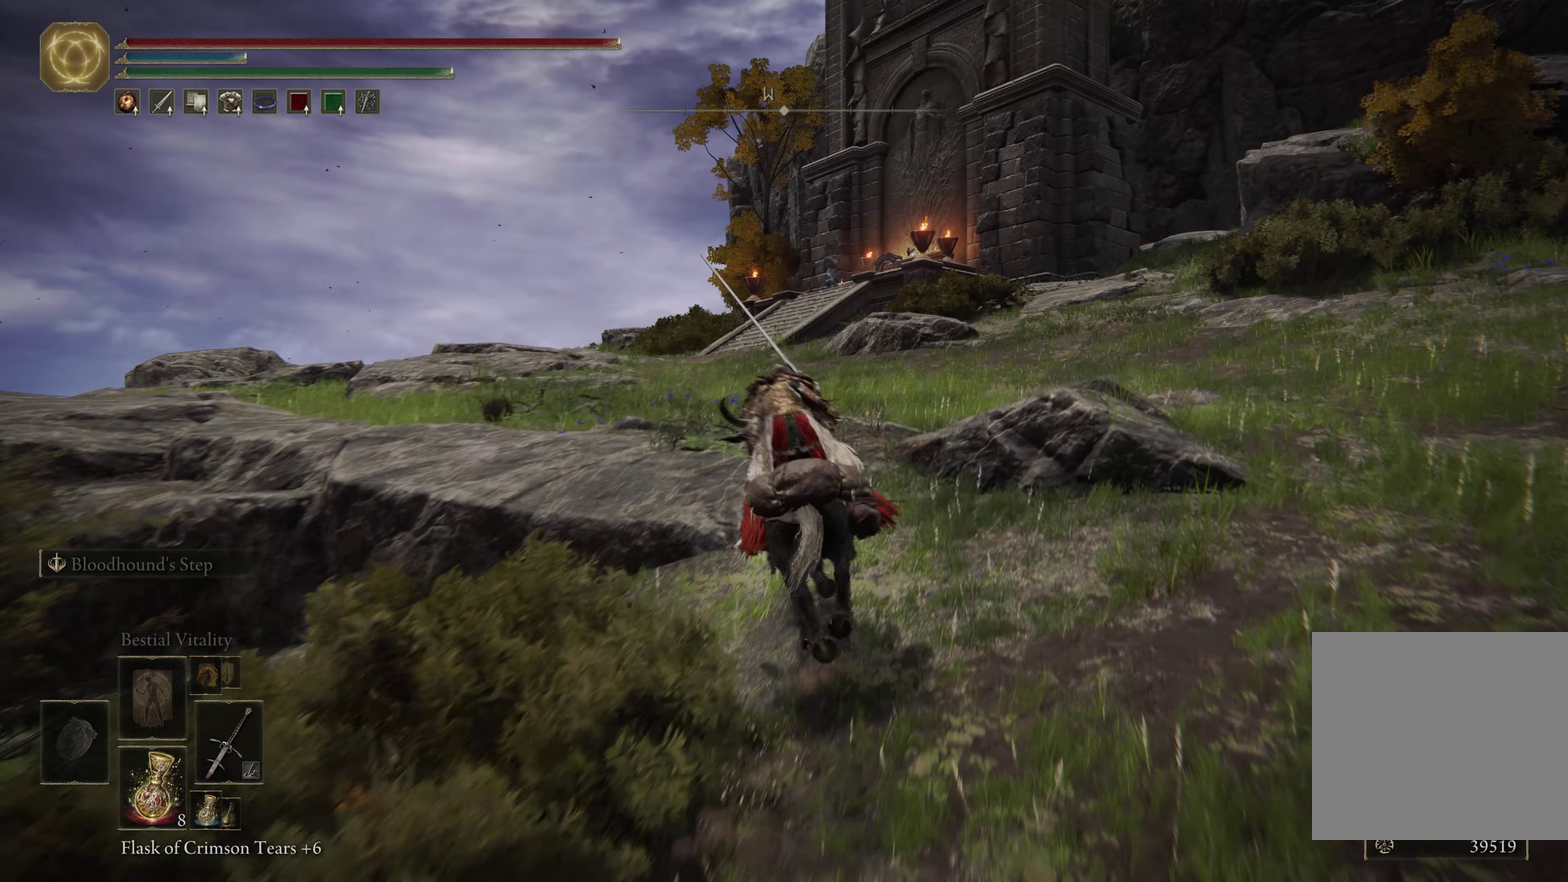
{"dt_ms": 600, "buttons": [], "left_stick": "up", "right_stick": "center", "events": []}
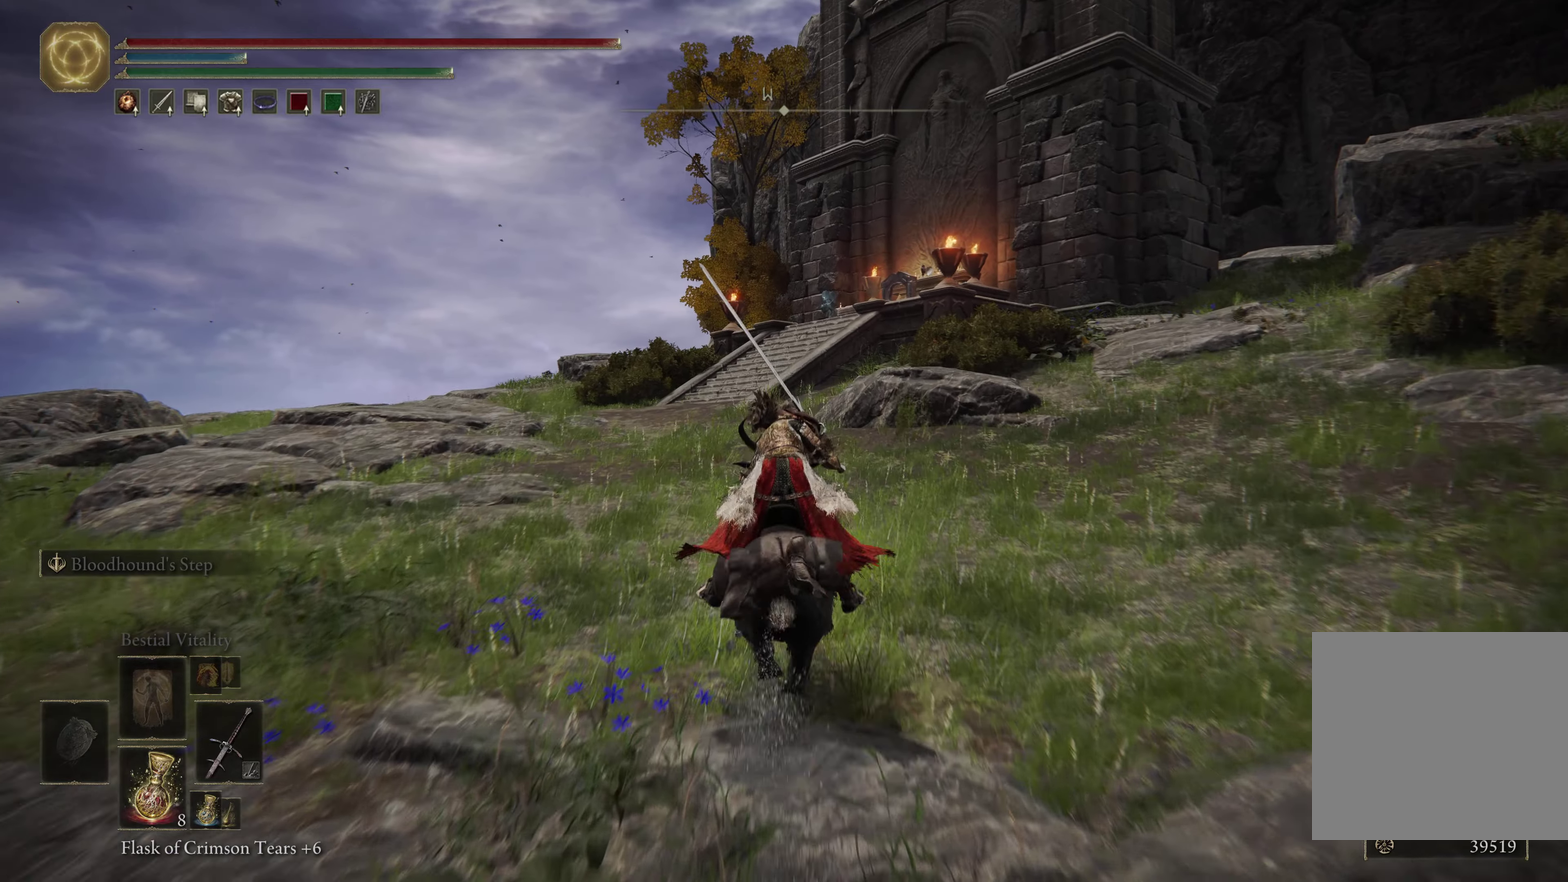
{"dt_ms": 700, "buttons": [], "left_stick": "up", "right_stick": "down-right"}
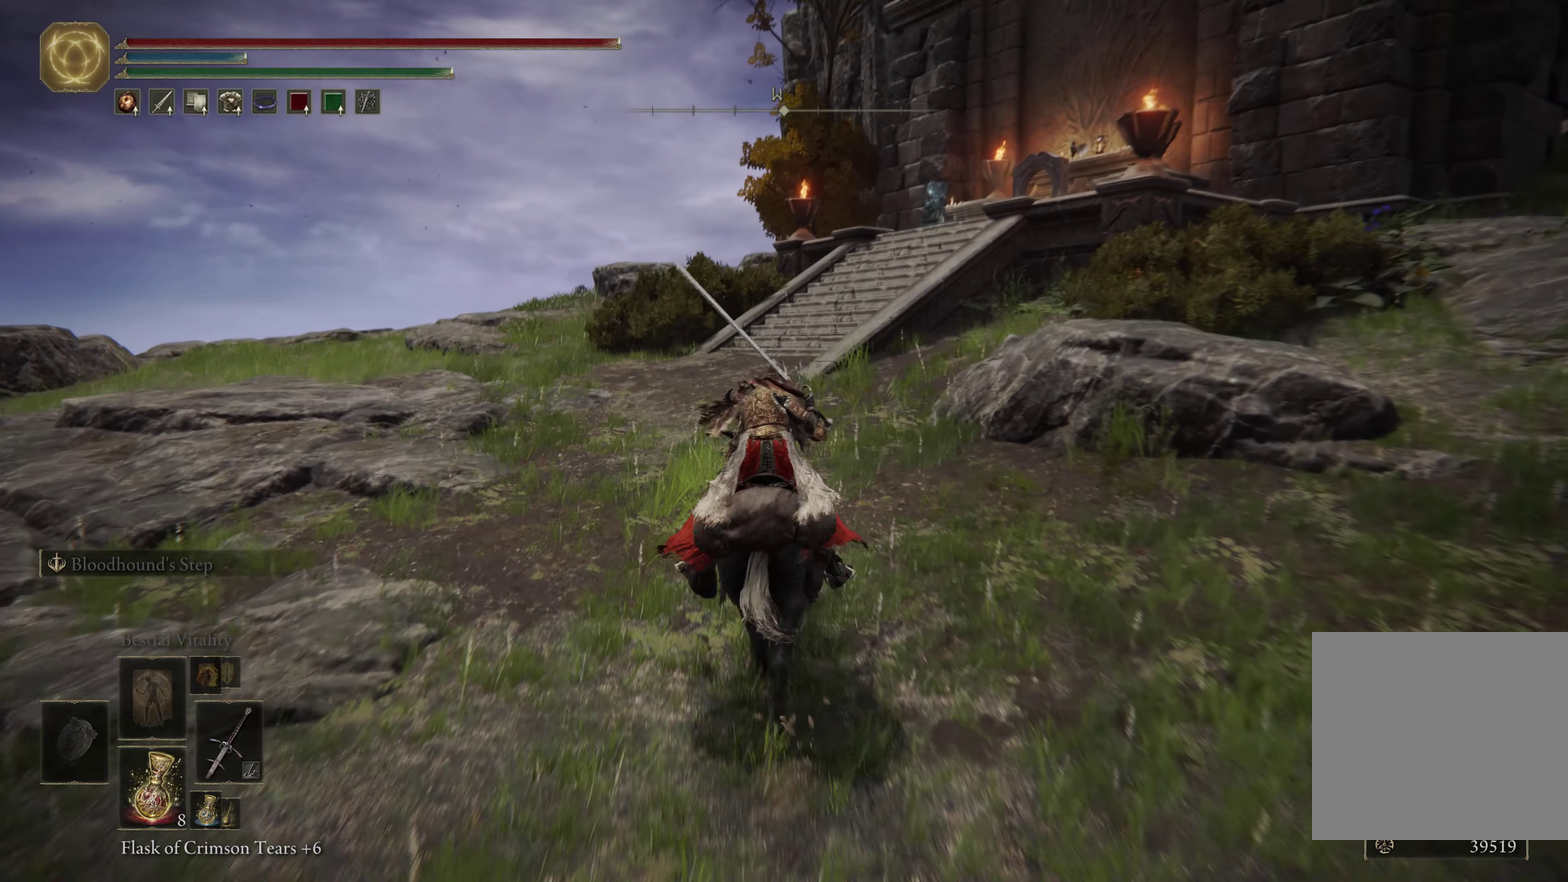
{"dt_ms": 300, "buttons": [], "left_stick": "up", "right_stick": "center"}
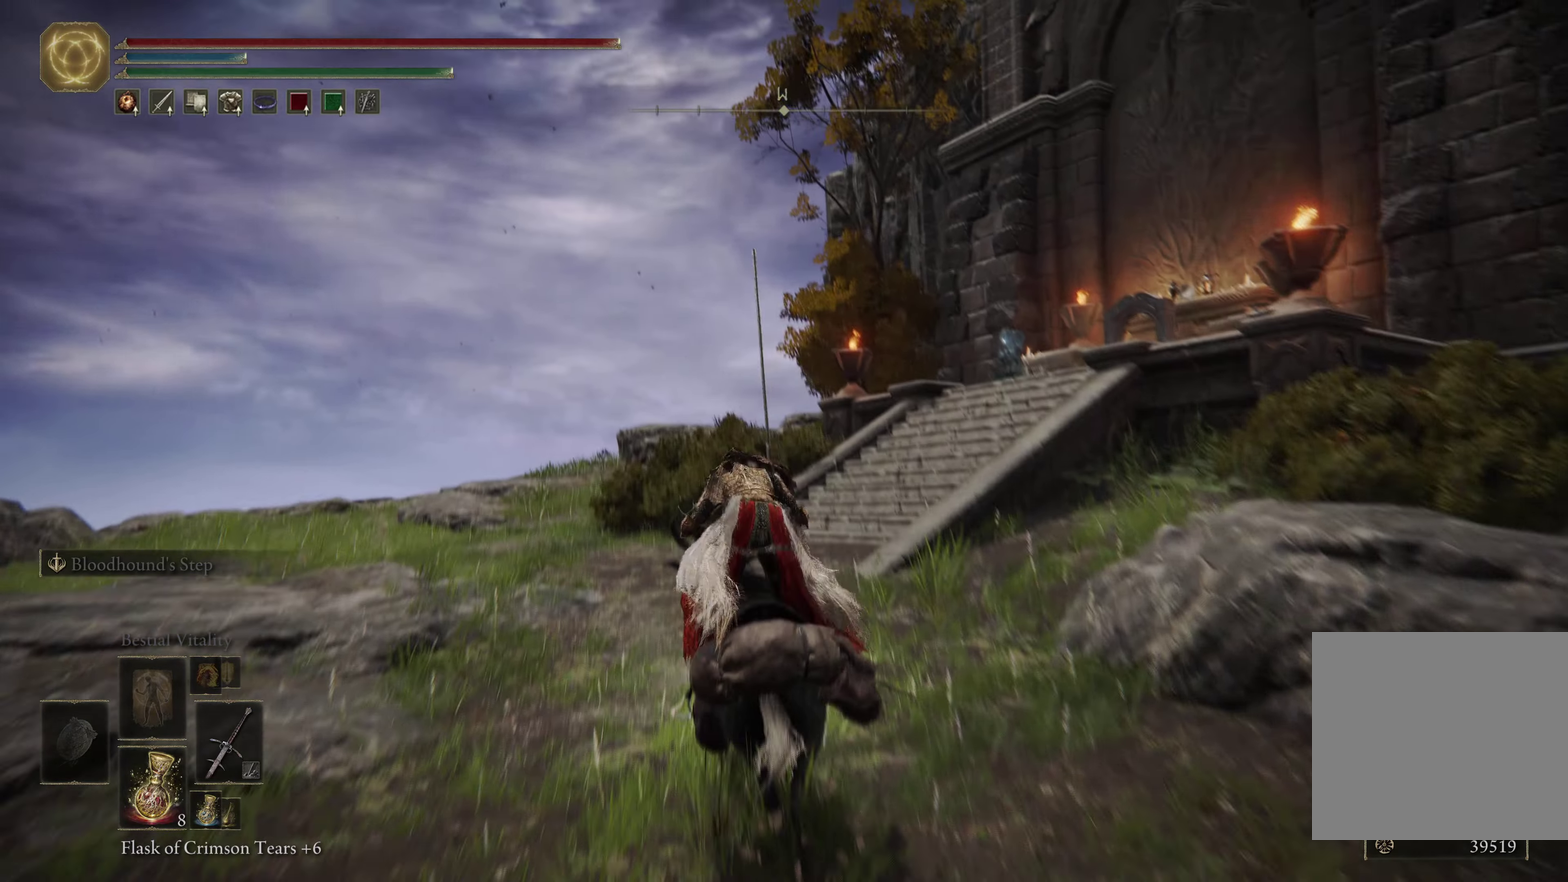
{"dt_ms": 300, "buttons": [], "left_stick": "up", "right_stick": "down-right", "events": [[216, "right_stick", "down-right"]]}
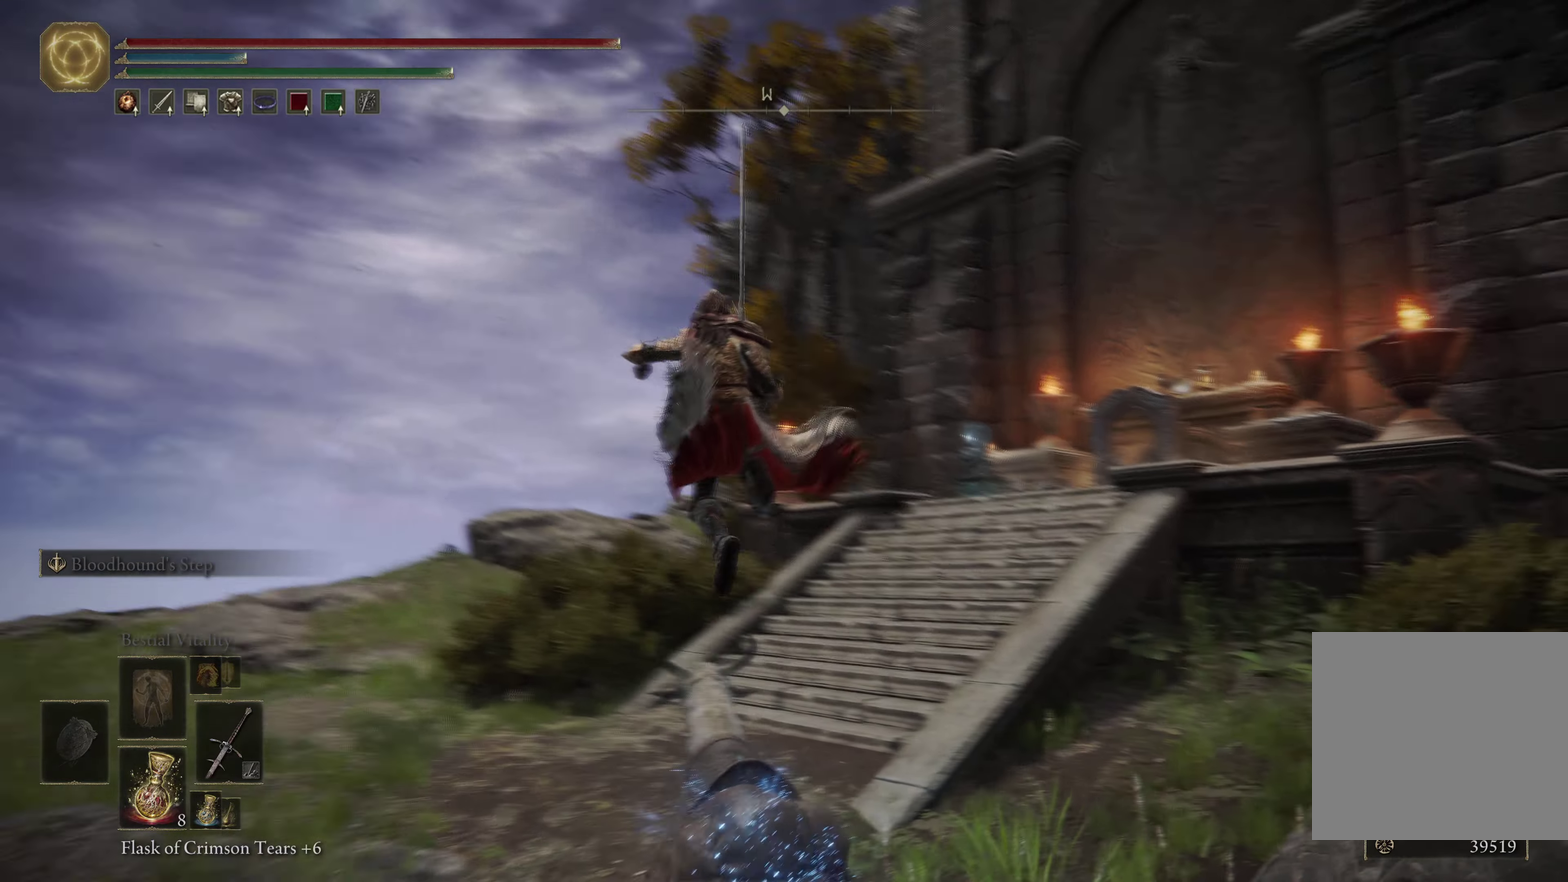
{"dt_ms": 500, "buttons": ["B"], "left_stick": "up", "right_stick": "center", "events": [[233, "right_stick", "right"], [333, "B", "down"], [400, "right_stick", "center"]]}
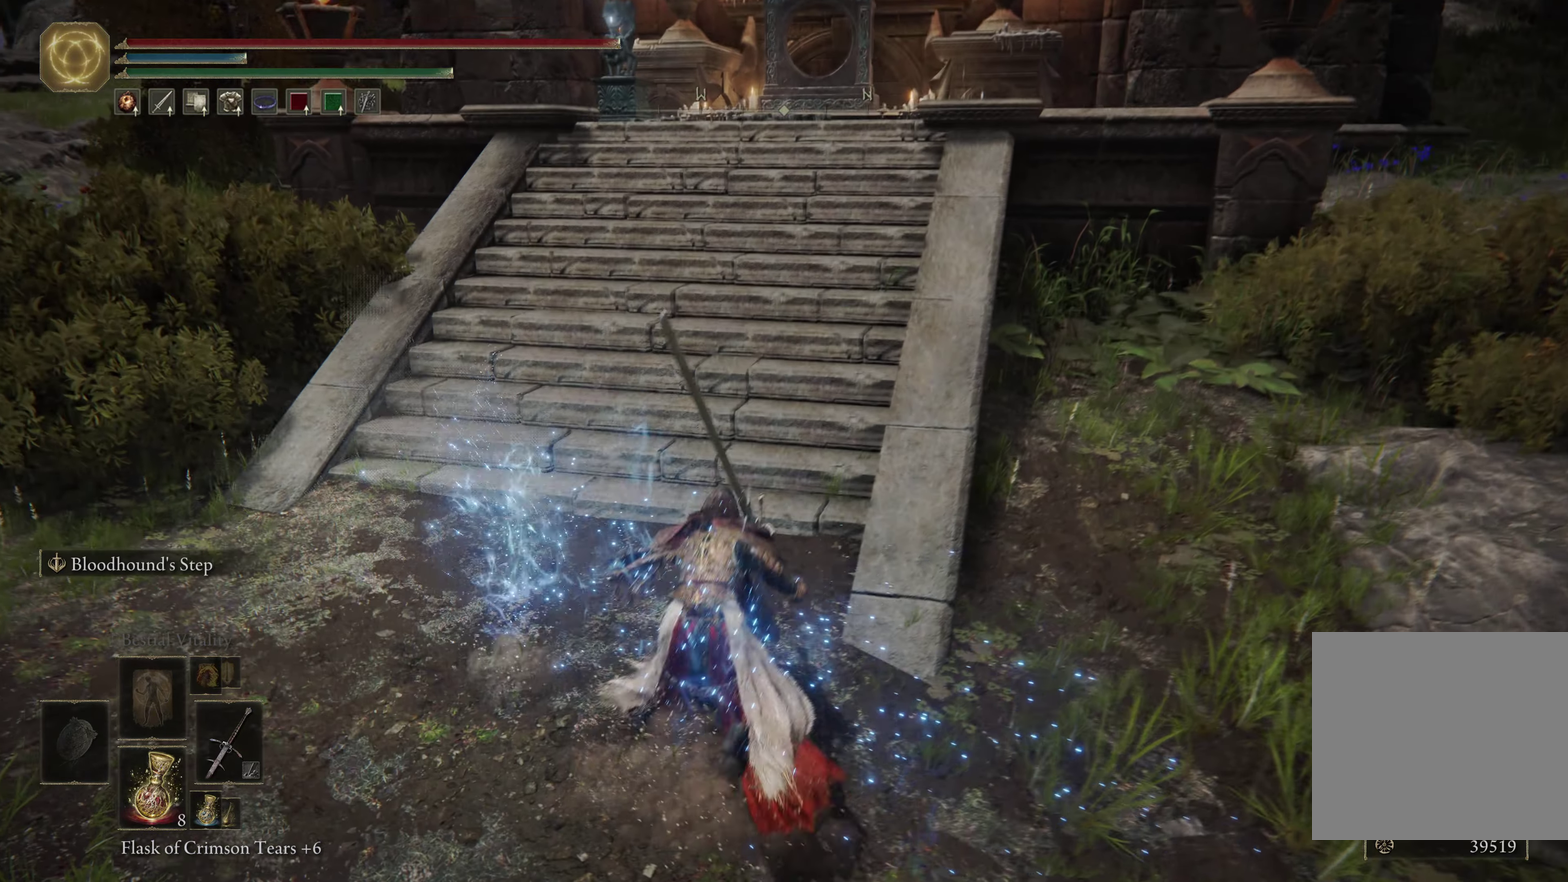
{"dt_ms": 600, "buttons": ["B"], "left_stick": "up", "right_stick": "down-right", "events": [[416, "left_stick", "up-right"], [500, "left_stick", "up"], [600, "right_stick", "down-right"]]}
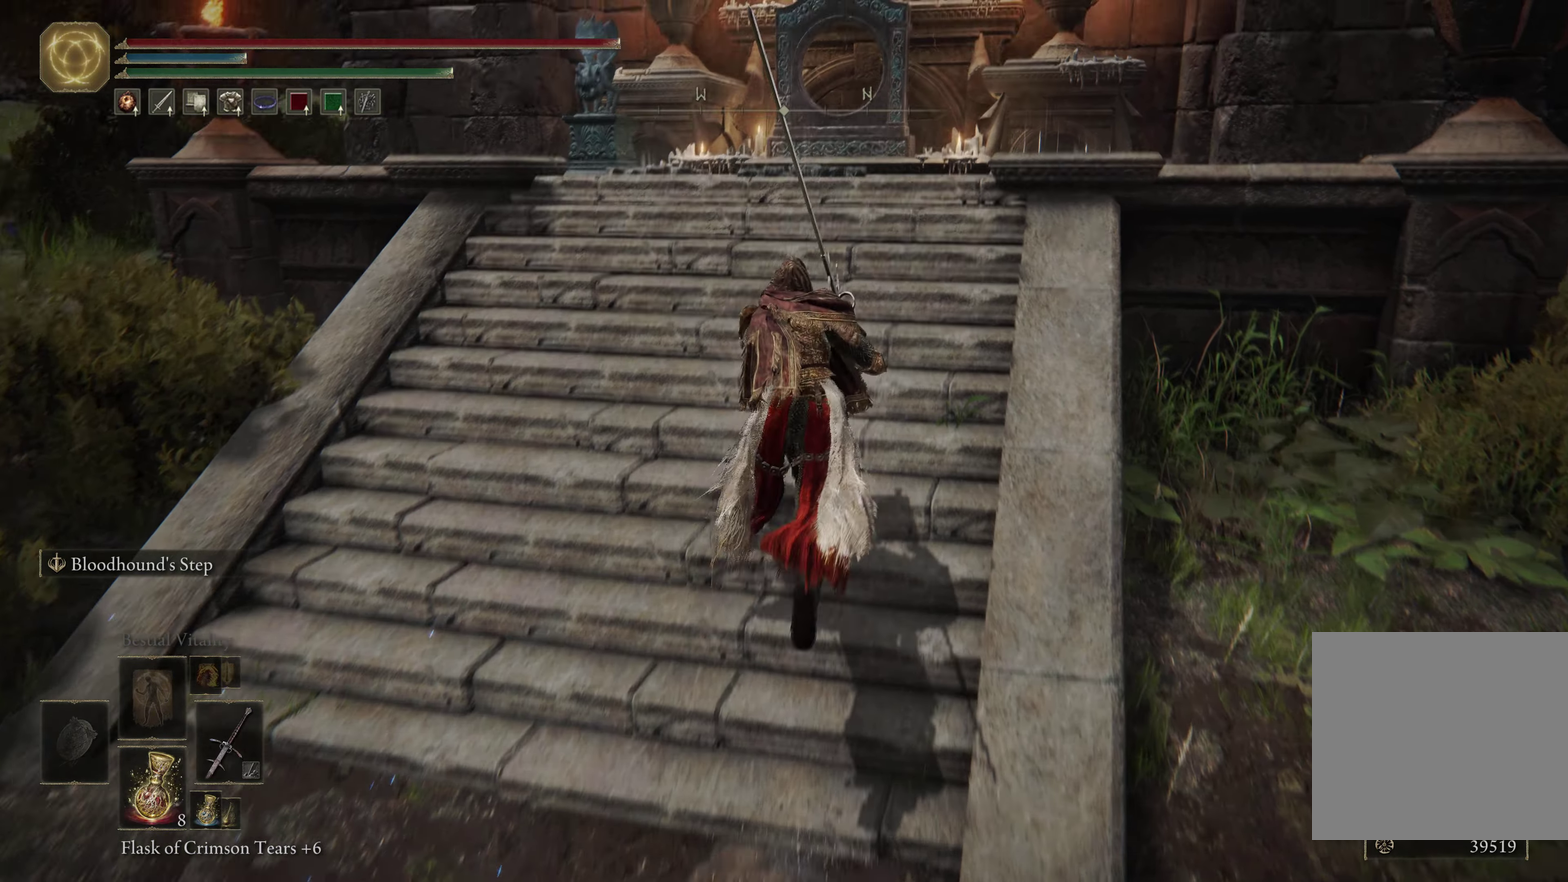
{"dt_ms": 600, "buttons": [], "left_stick": "center", "right_stick": "center", "events": [[216, "right_stick", "center"], [283, "B", "up"], [516, "left_stick", "center"]]}
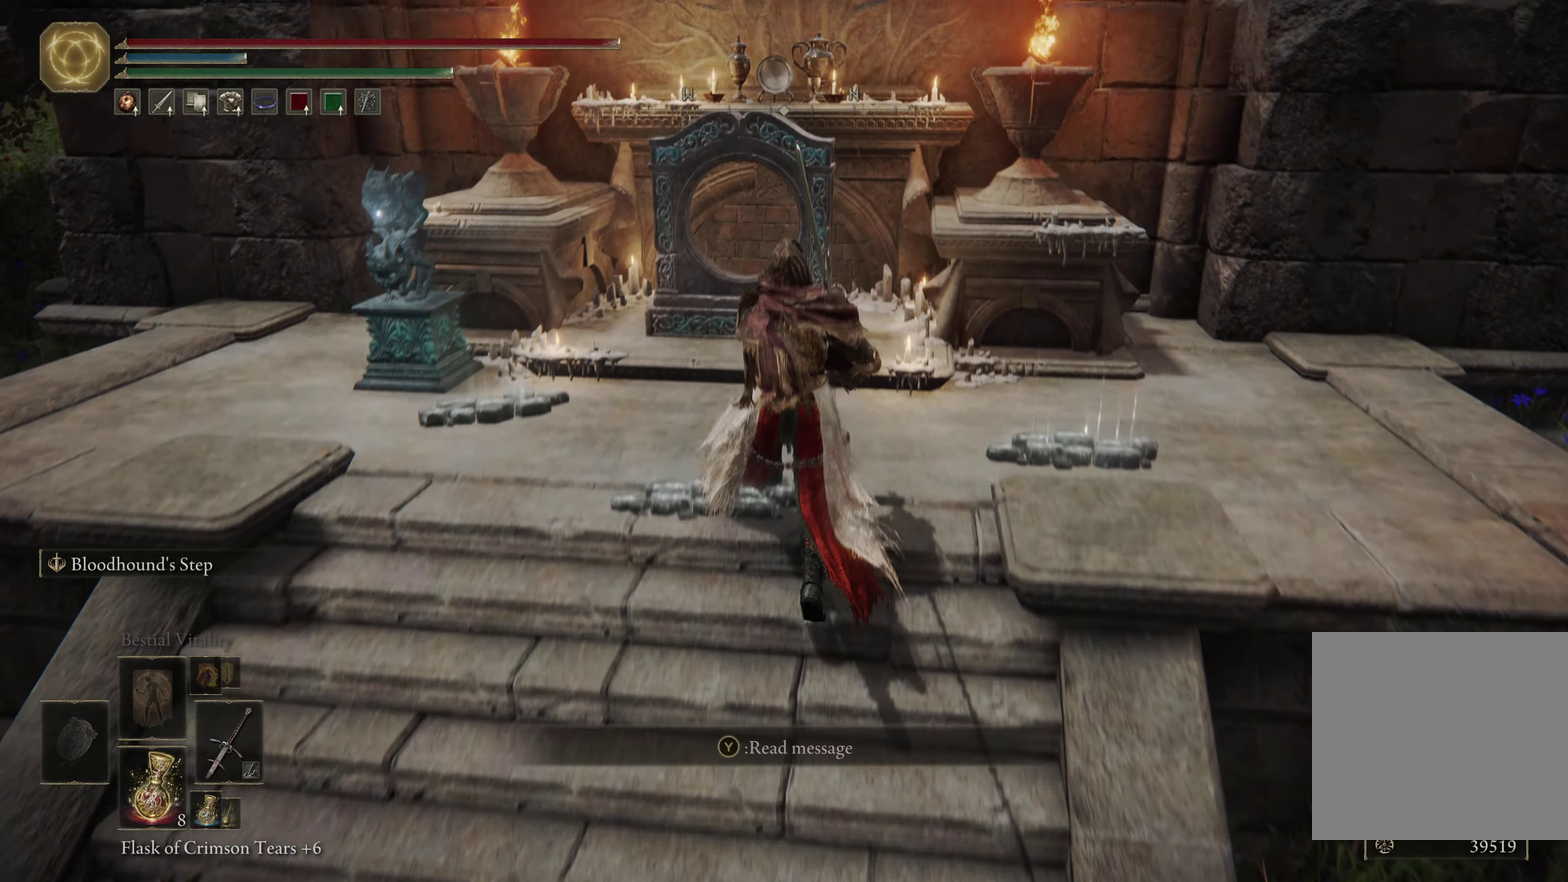
{"dt_ms": 600, "buttons": [], "left_stick": "up-right", "right_stick": "center", "events": [[100, "left_stick", "right"], [266, "left_stick", "up-right"]]}
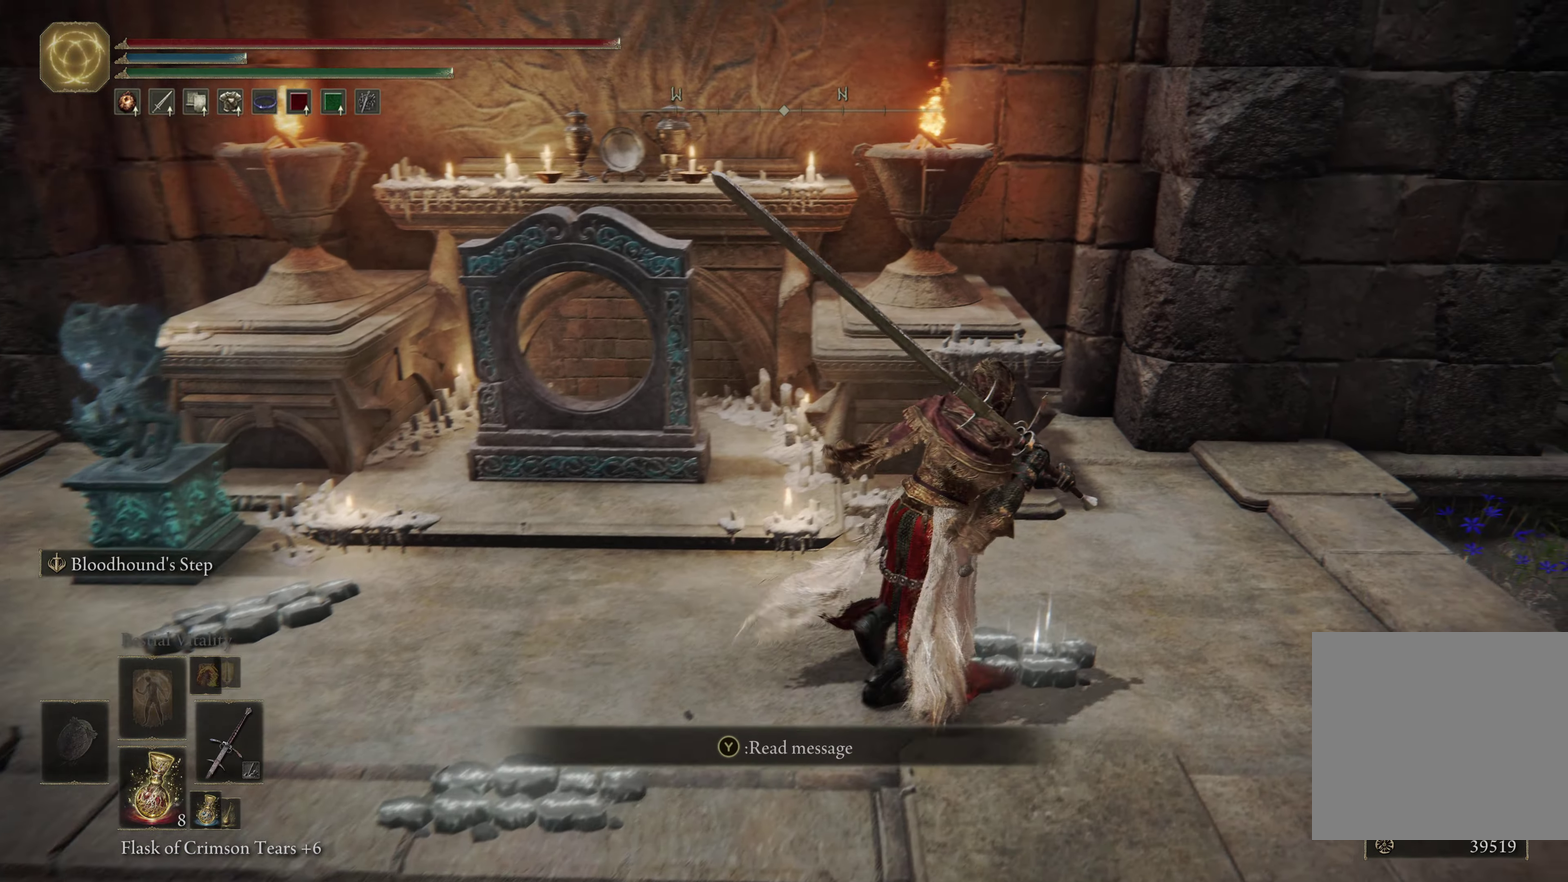
{"dt_ms": 500, "buttons": [], "left_stick": "center", "right_stick": "center", "events": [[33, "left_stick", "center"], [250, "Y", "down"], [366, "Y", "up"]]}
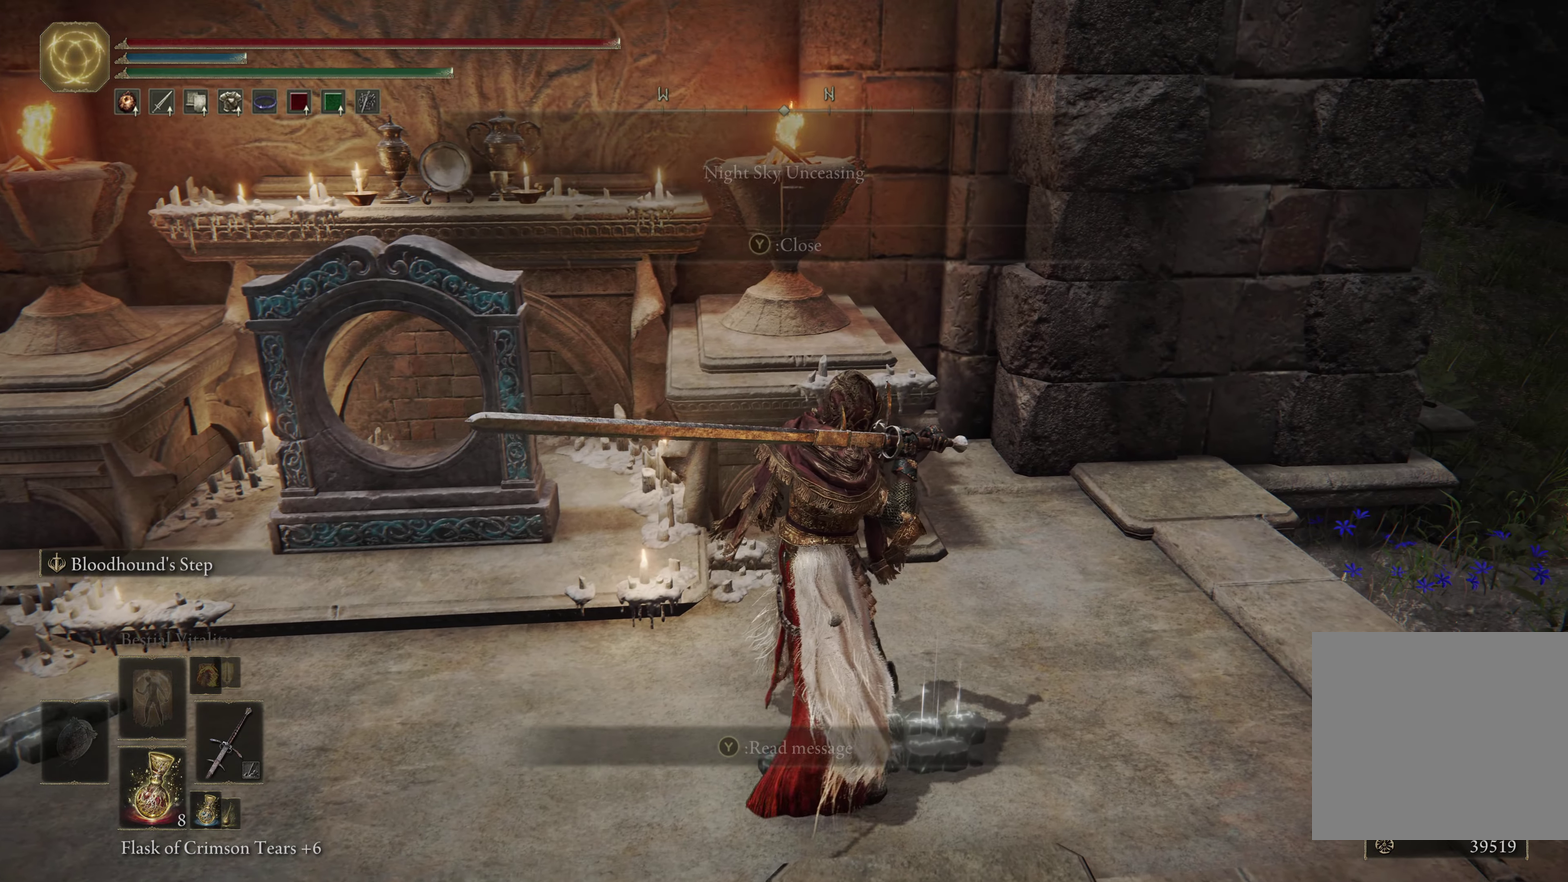
{"dt_ms": 400, "buttons": [], "left_stick": "center", "right_stick": "center", "events": []}
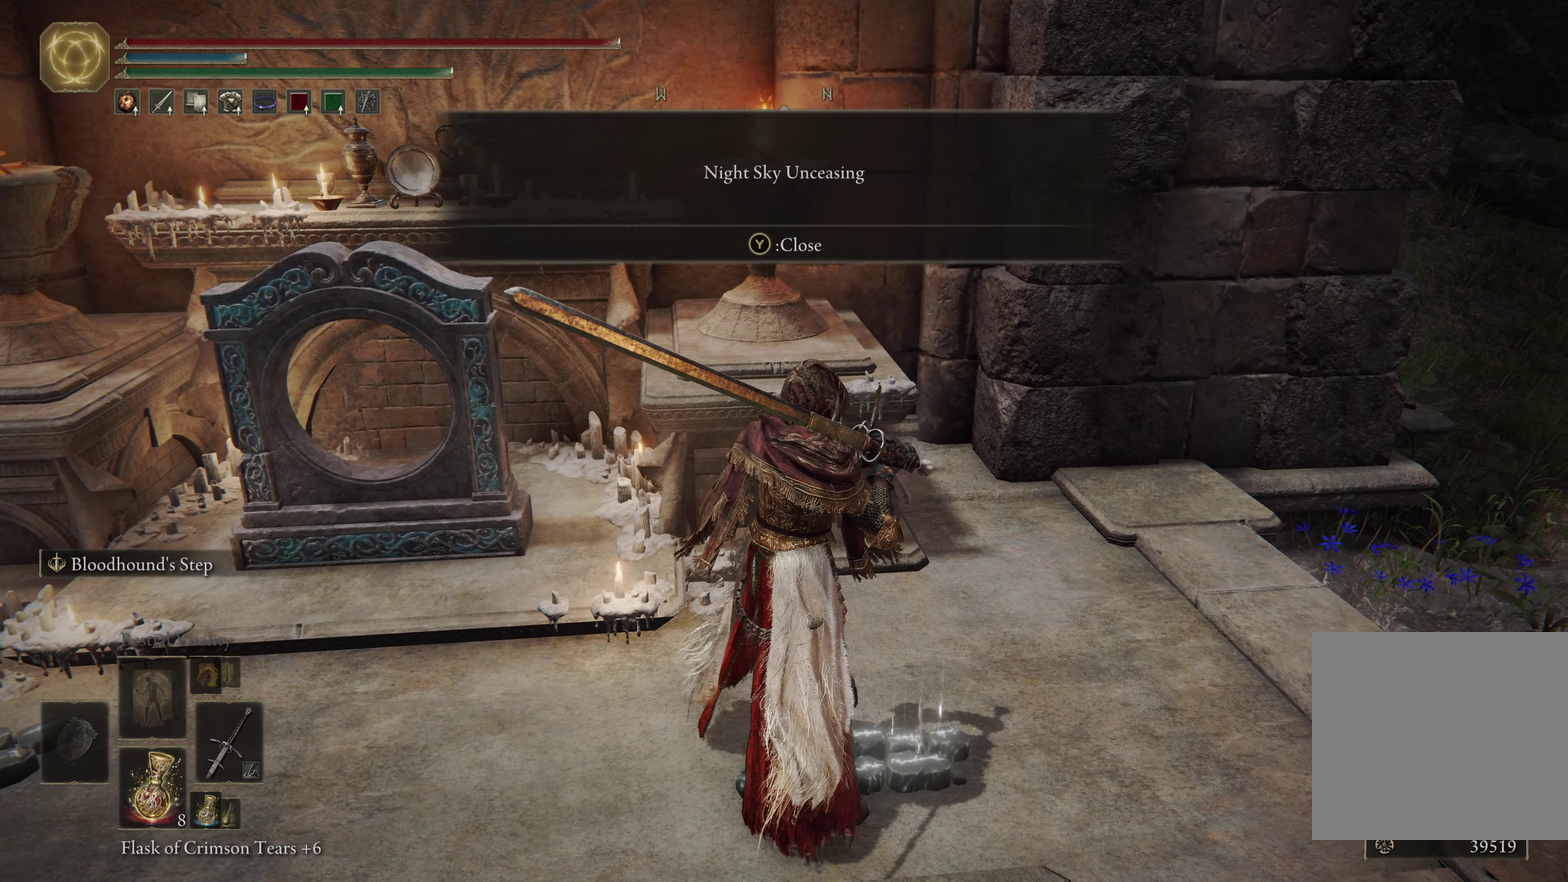
{"dt_ms": 300, "buttons": [], "left_stick": "center", "right_stick": "center", "events": []}
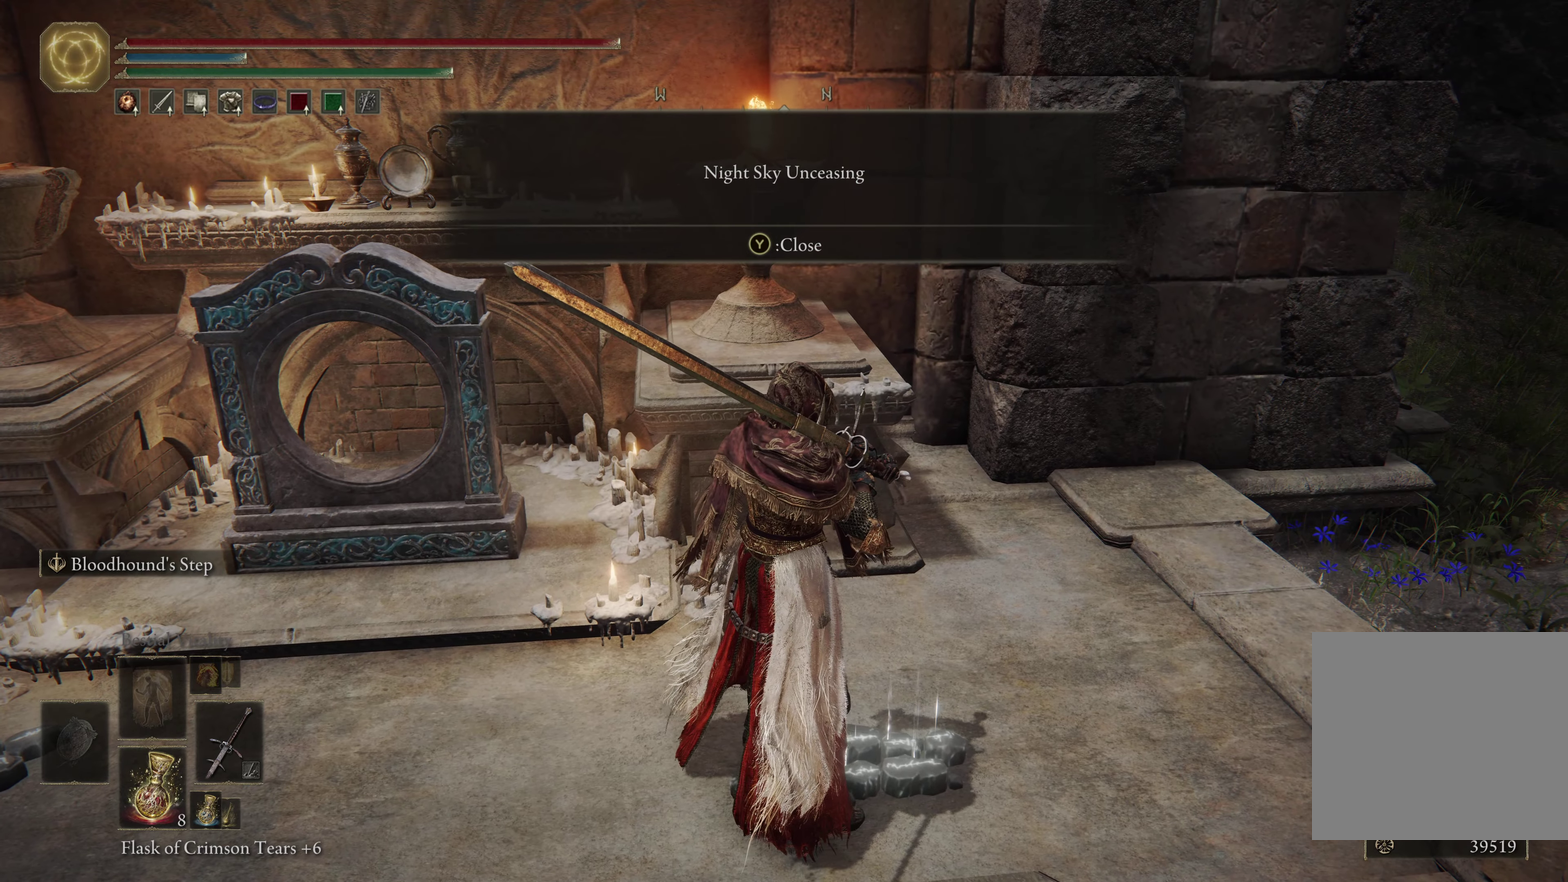
{"dt_ms": 800, "buttons": [], "left_stick": "down-right", "right_stick": "center", "events": [[783, "left_stick", "down-right"]]}